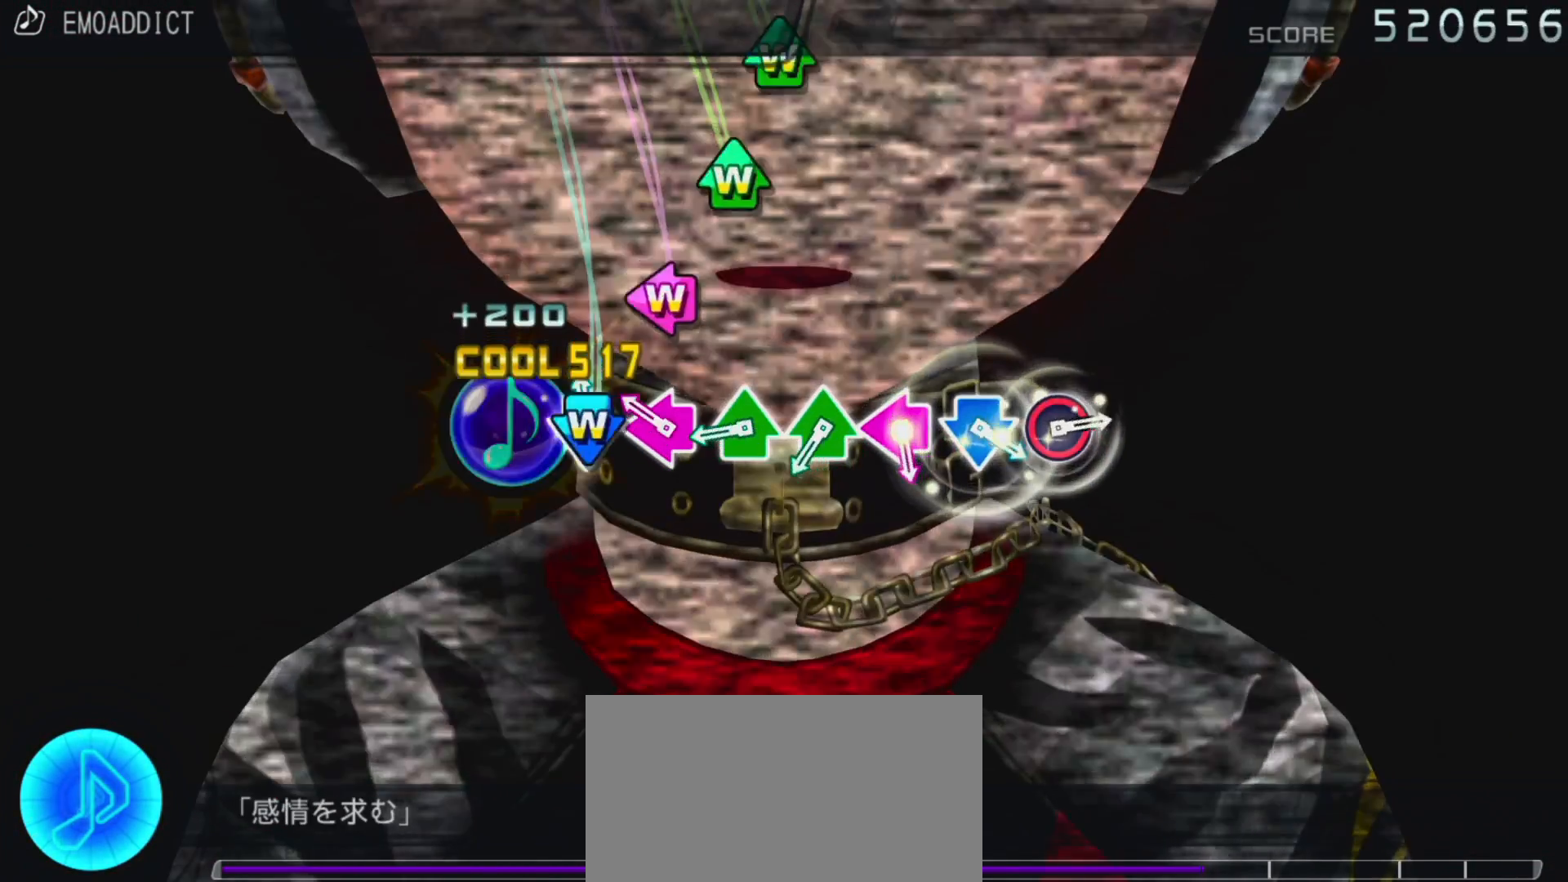
Gameplay with a controller (PlayStation layout); each line is a JSON object with the inputs held at the frame after it. "events" lists button and stick changes between this image and that frame as [ms after this image, input, new state], when the widget could be followed in between. Not read: L3 R3.
{"buttons": [], "left_stick": "center", "right_stick": "center"}
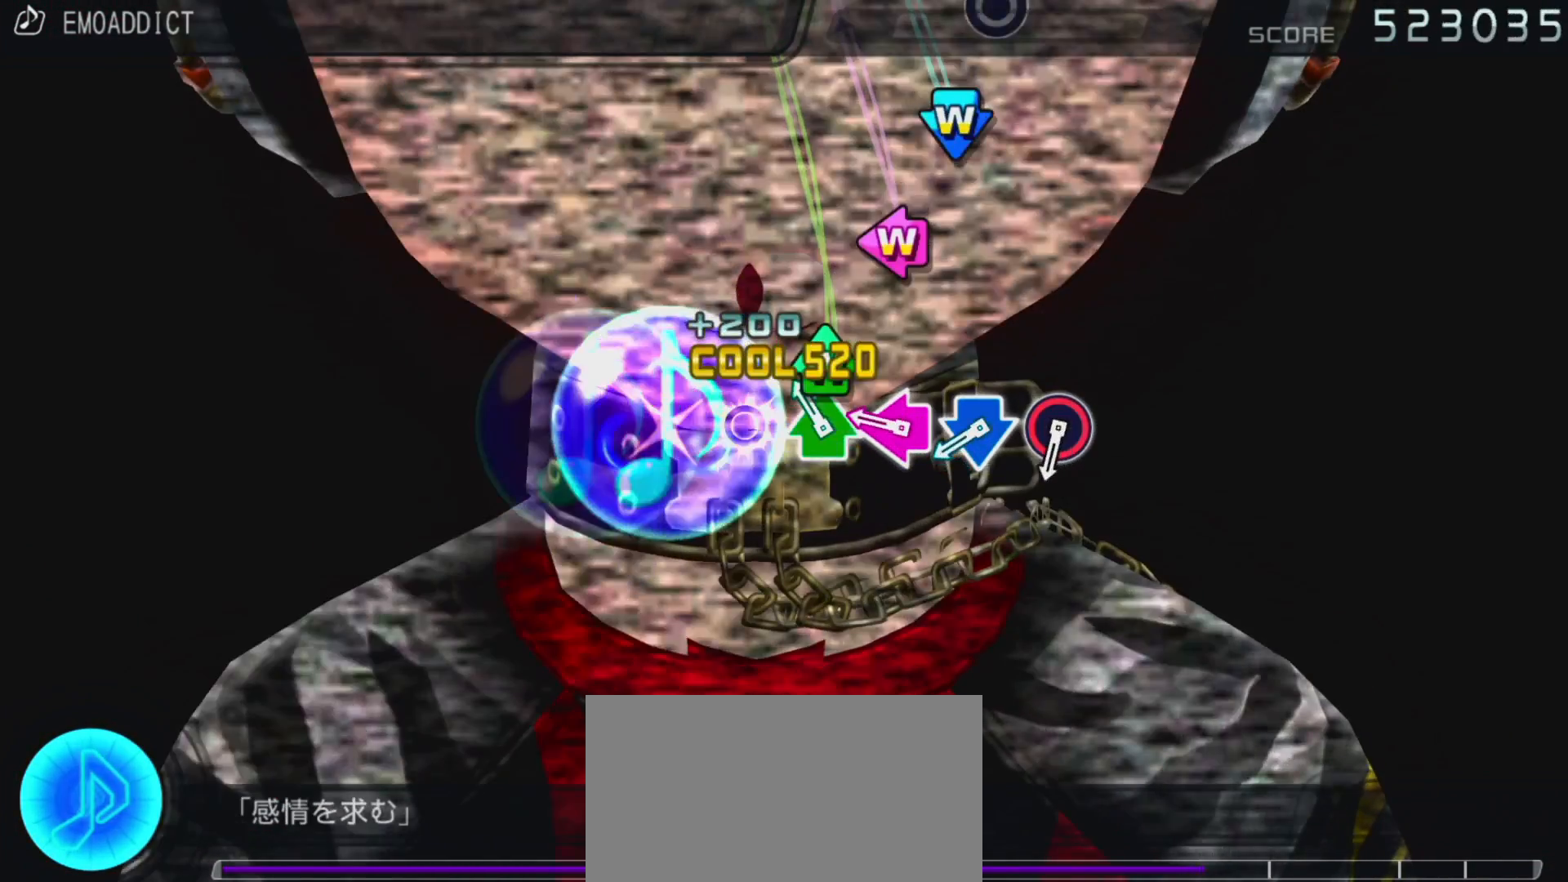
{"buttons": ["CROSS", "DPAD_DOWN"], "left_stick": "center", "right_stick": "center", "events": [[67, "DPAD_UP", "down"], [83, "TRIANGLE", "down"], [133, "DPAD_UP", "up"], [167, "TRIANGLE", "up"], [250, "DPAD_LEFT", "down"], [250, "SQUARE", "down"], [333, "DPAD_LEFT", "up"], [333, "SQUARE", "up"], [417, "CROSS", "down"], [417, "DPAD_DOWN", "down"]]}
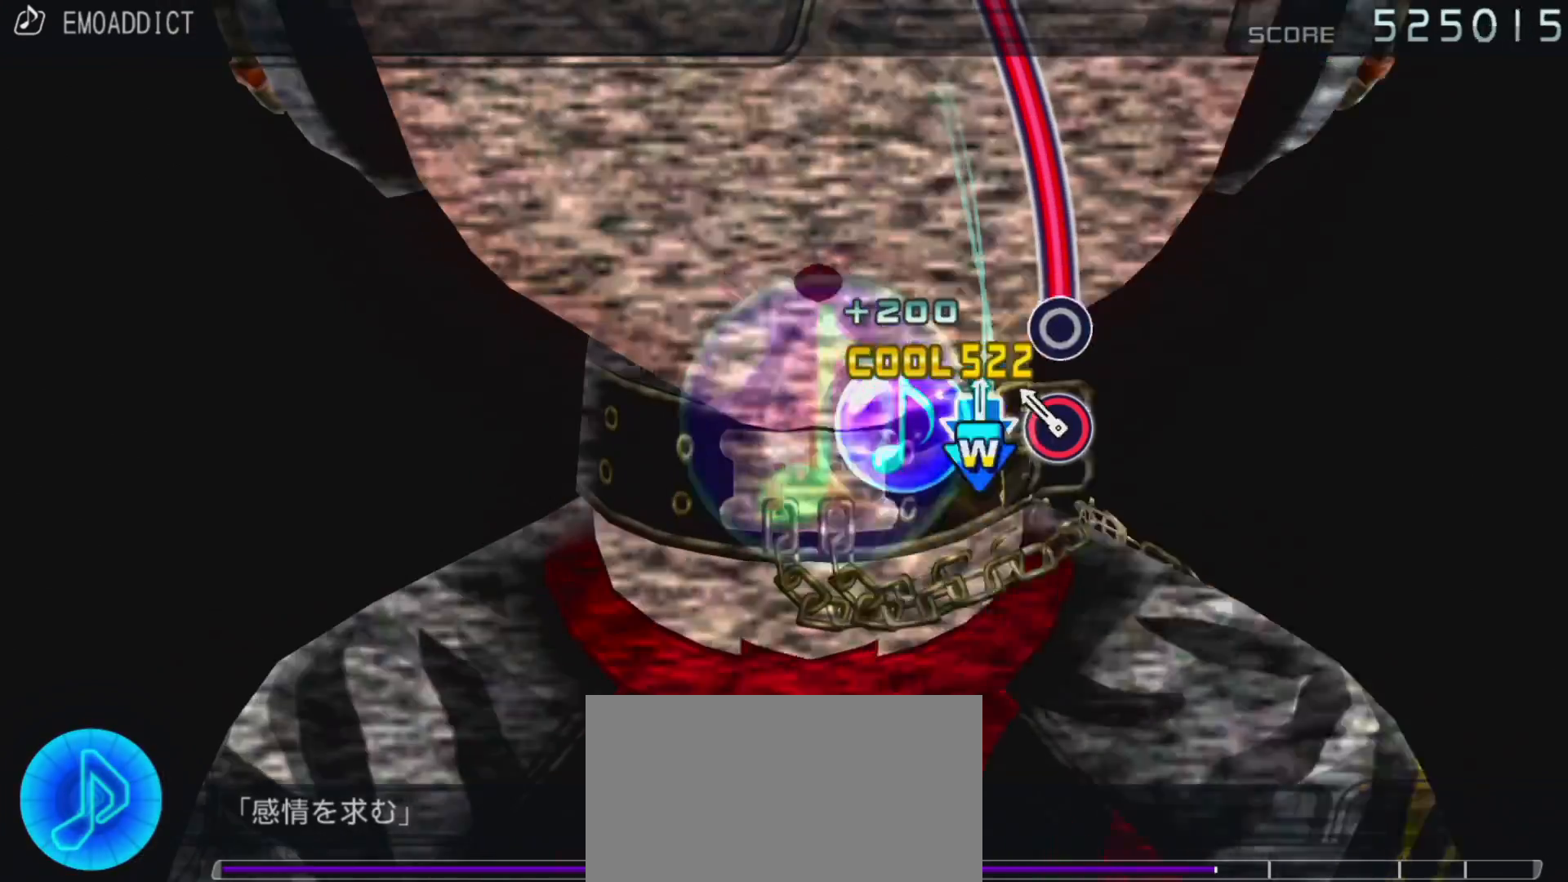
{"buttons": ["CIRCLE"], "left_stick": "center", "right_stick": "center", "events": [[33, "CROSS", "up"], [33, "DPAD_DOWN", "up"], [117, "CIRCLE", "down"]]}
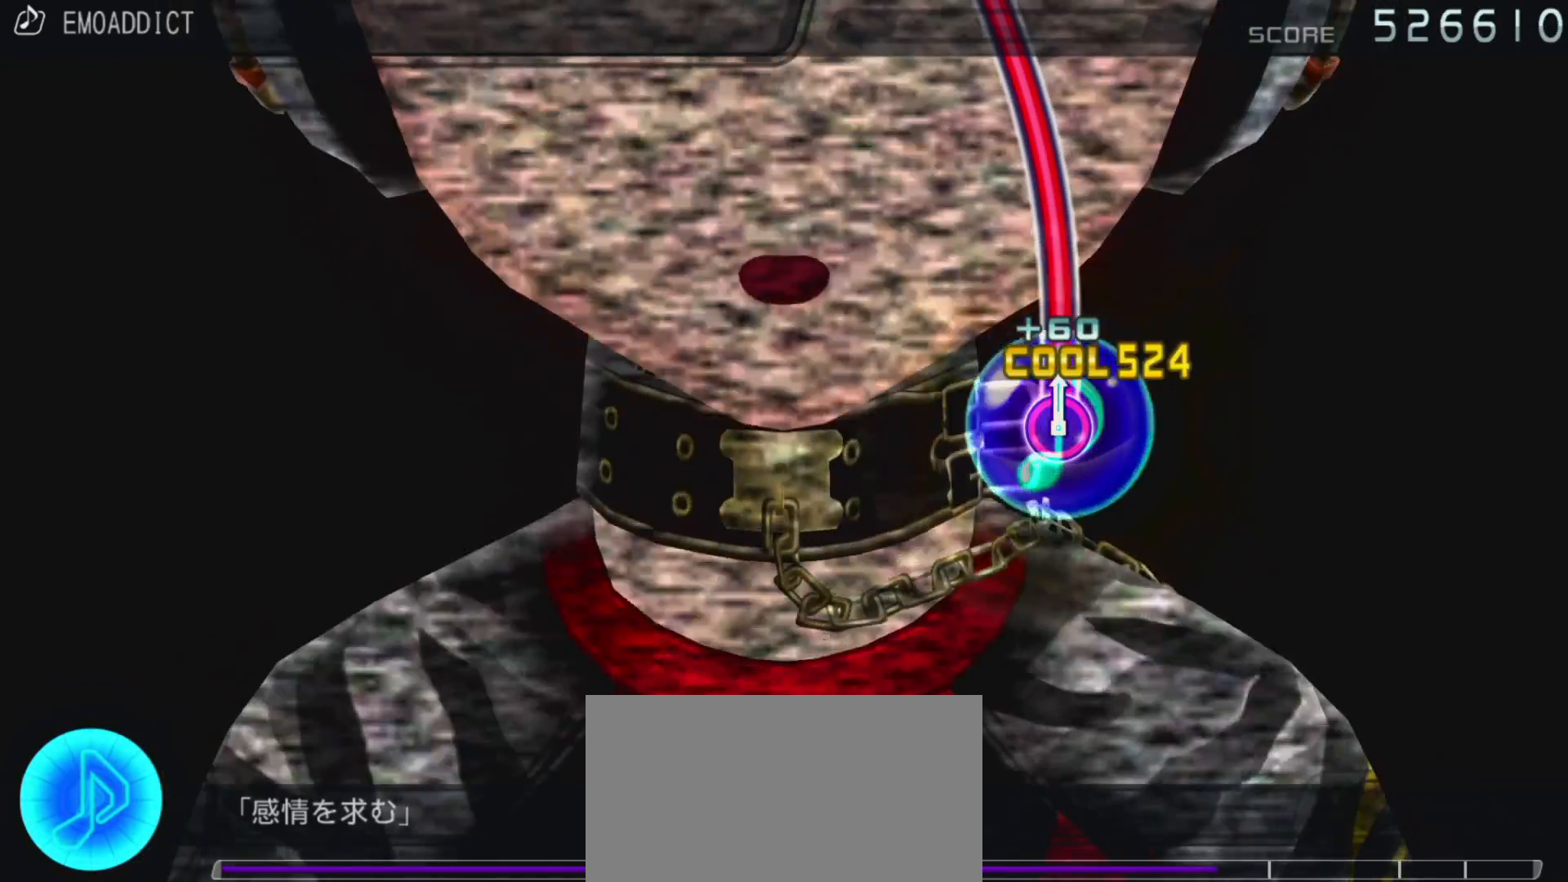
{"buttons": ["CIRCLE"], "left_stick": "center", "right_stick": "center", "events": []}
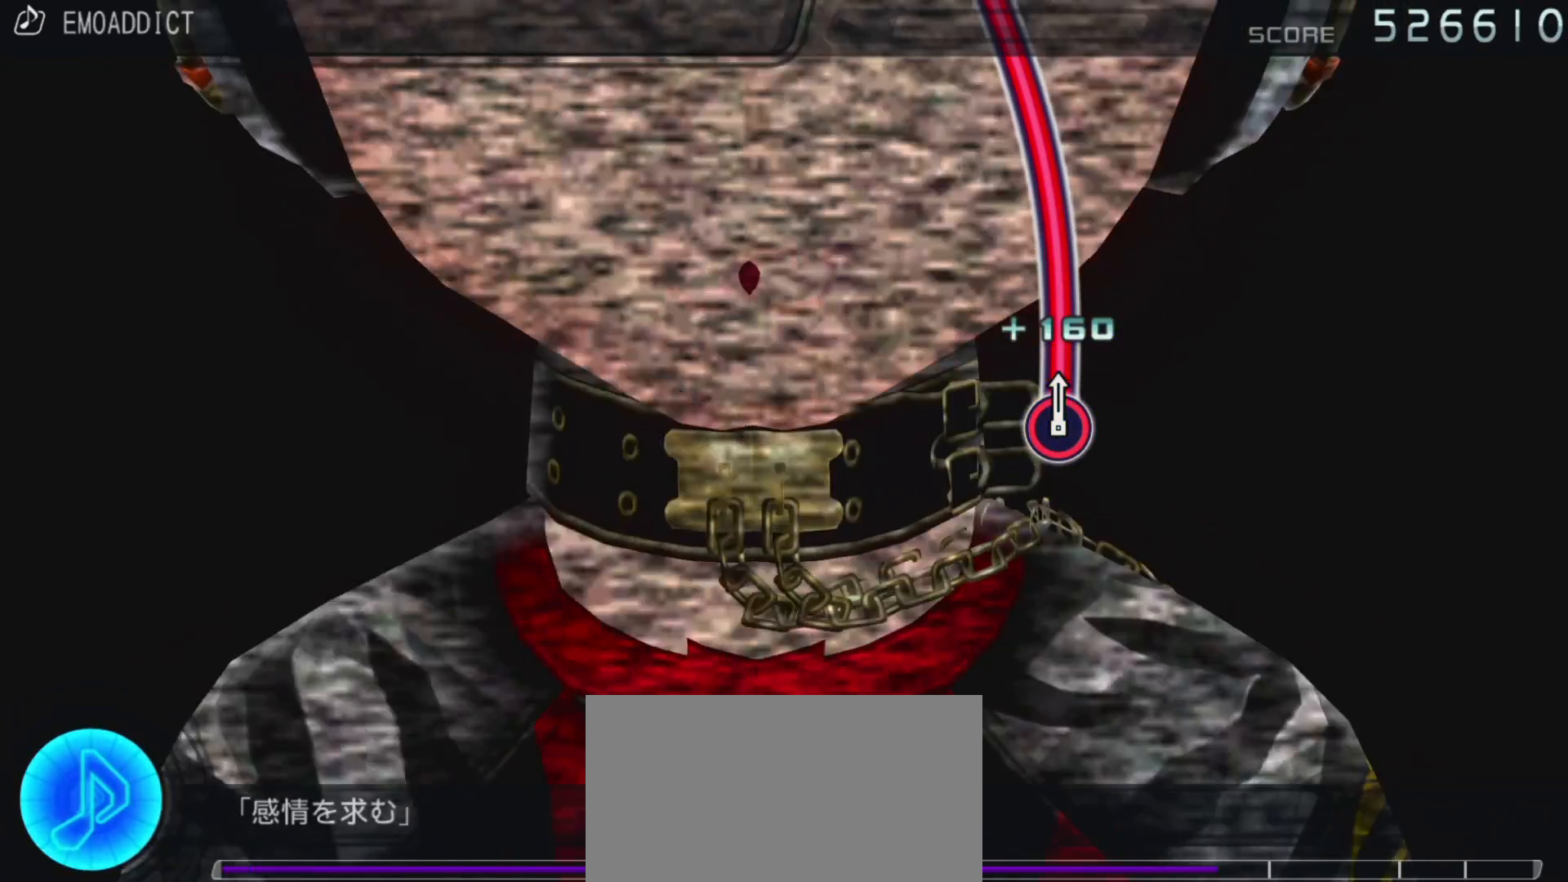
{"buttons": ["CIRCLE"], "left_stick": "center", "right_stick": "center", "events": []}
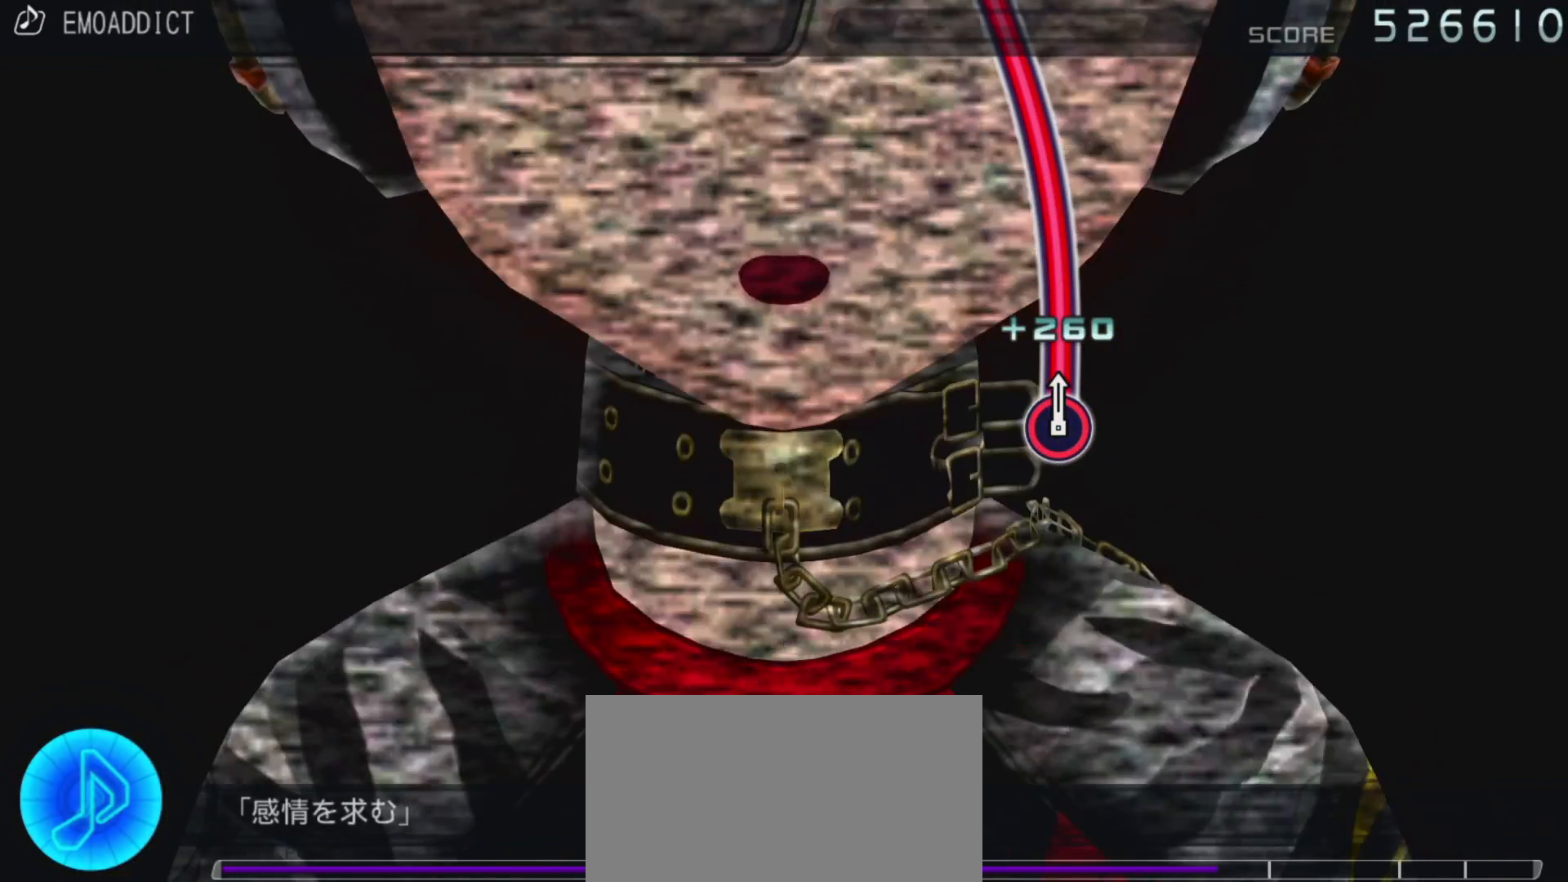
{"buttons": ["CIRCLE"], "left_stick": "center", "right_stick": "center", "events": []}
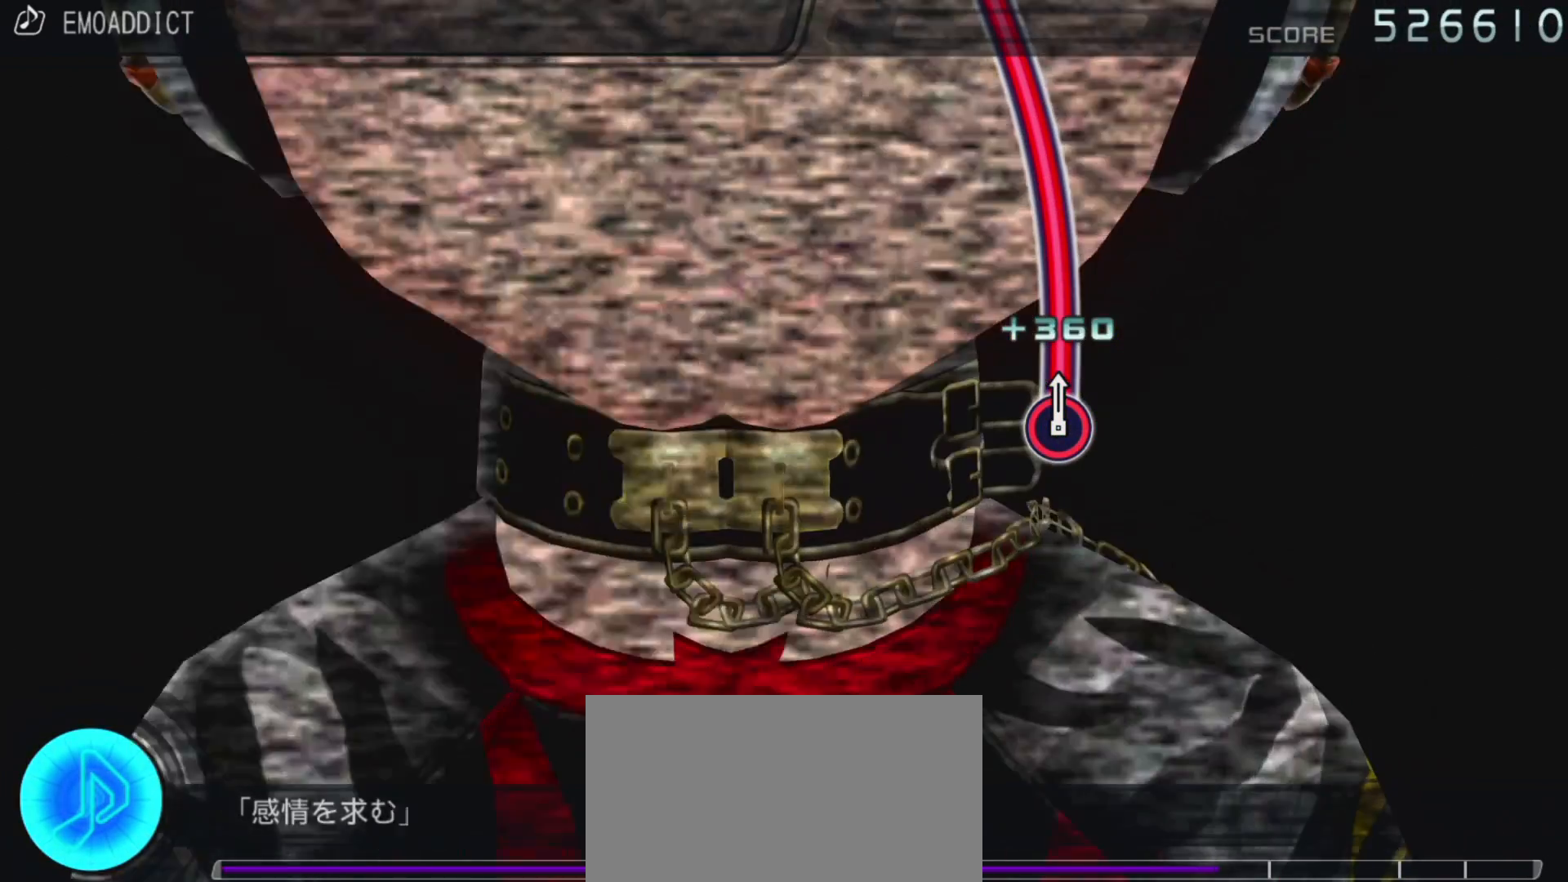
{"buttons": ["CIRCLE"], "left_stick": "center", "right_stick": "center", "events": []}
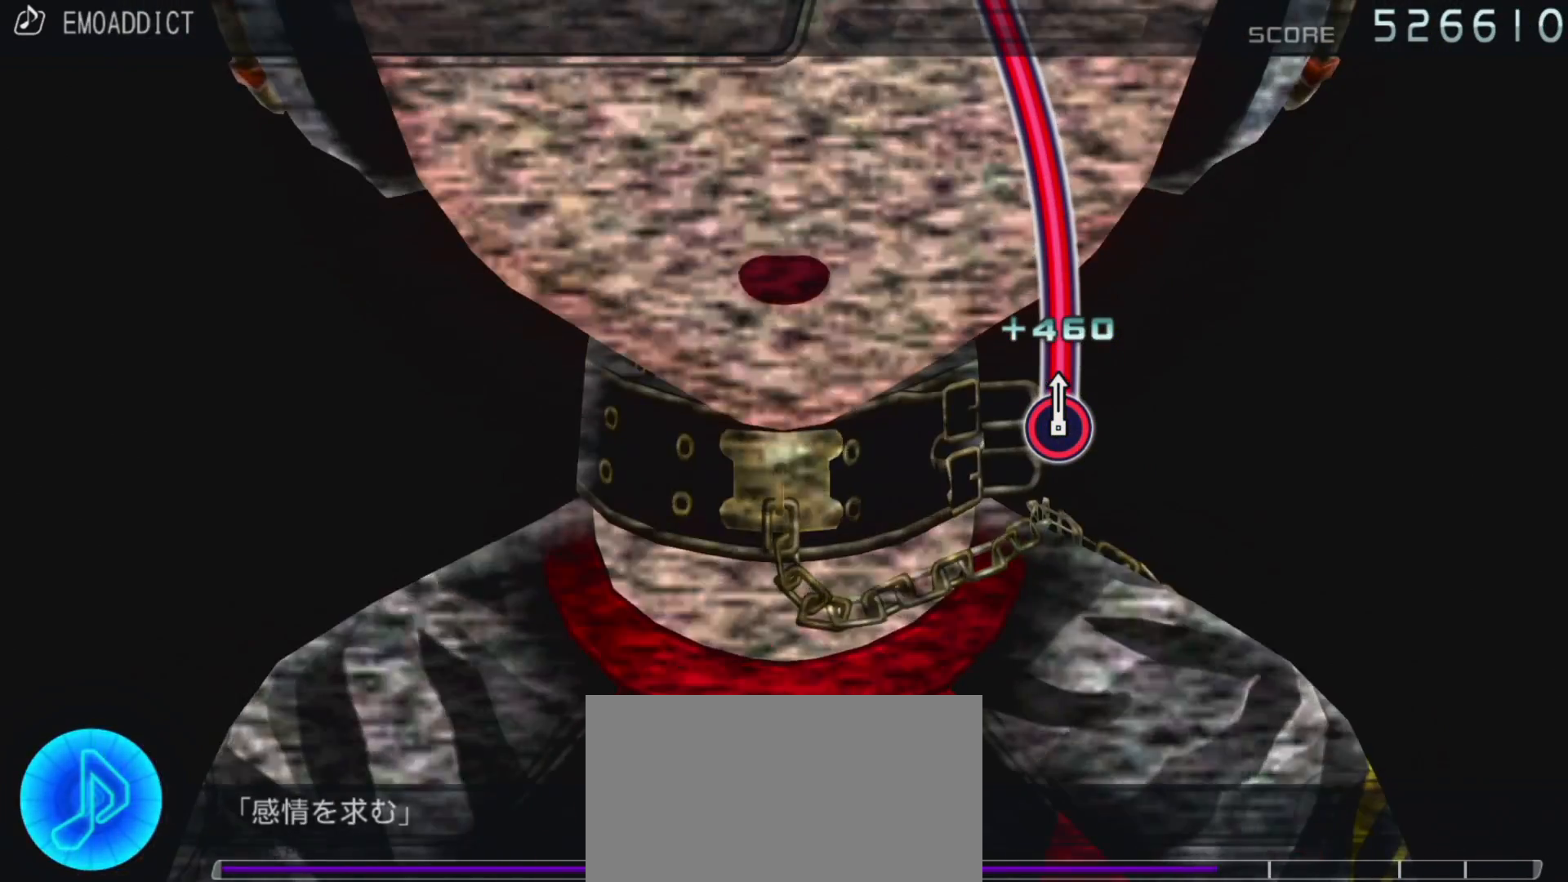
{"buttons": ["CIRCLE"], "left_stick": "center", "right_stick": "center", "events": []}
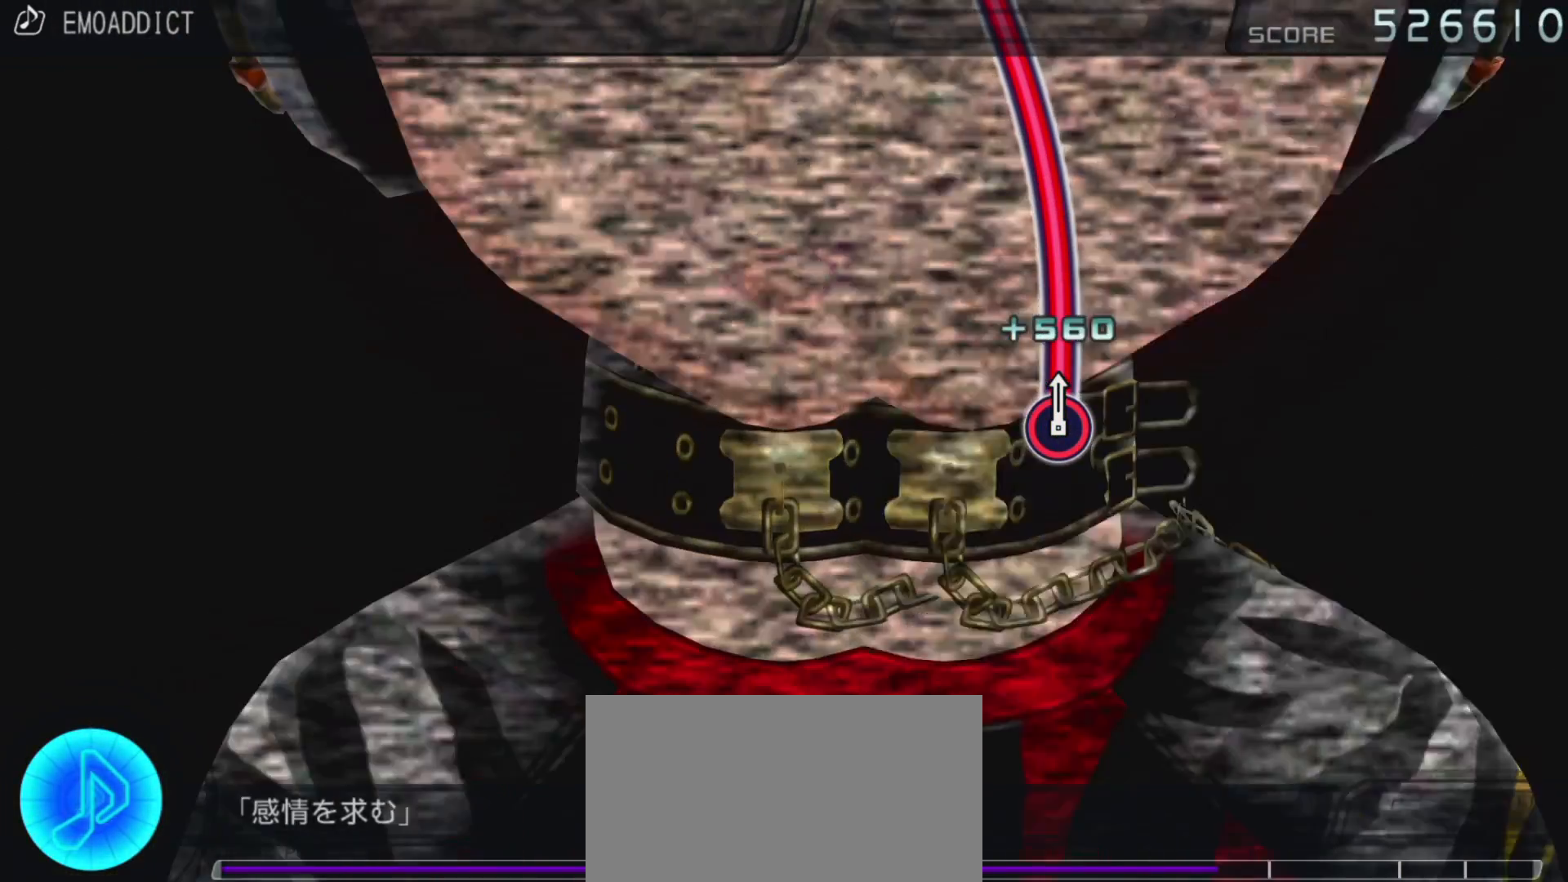
{"buttons": ["CIRCLE"], "left_stick": "center", "right_stick": "center", "events": []}
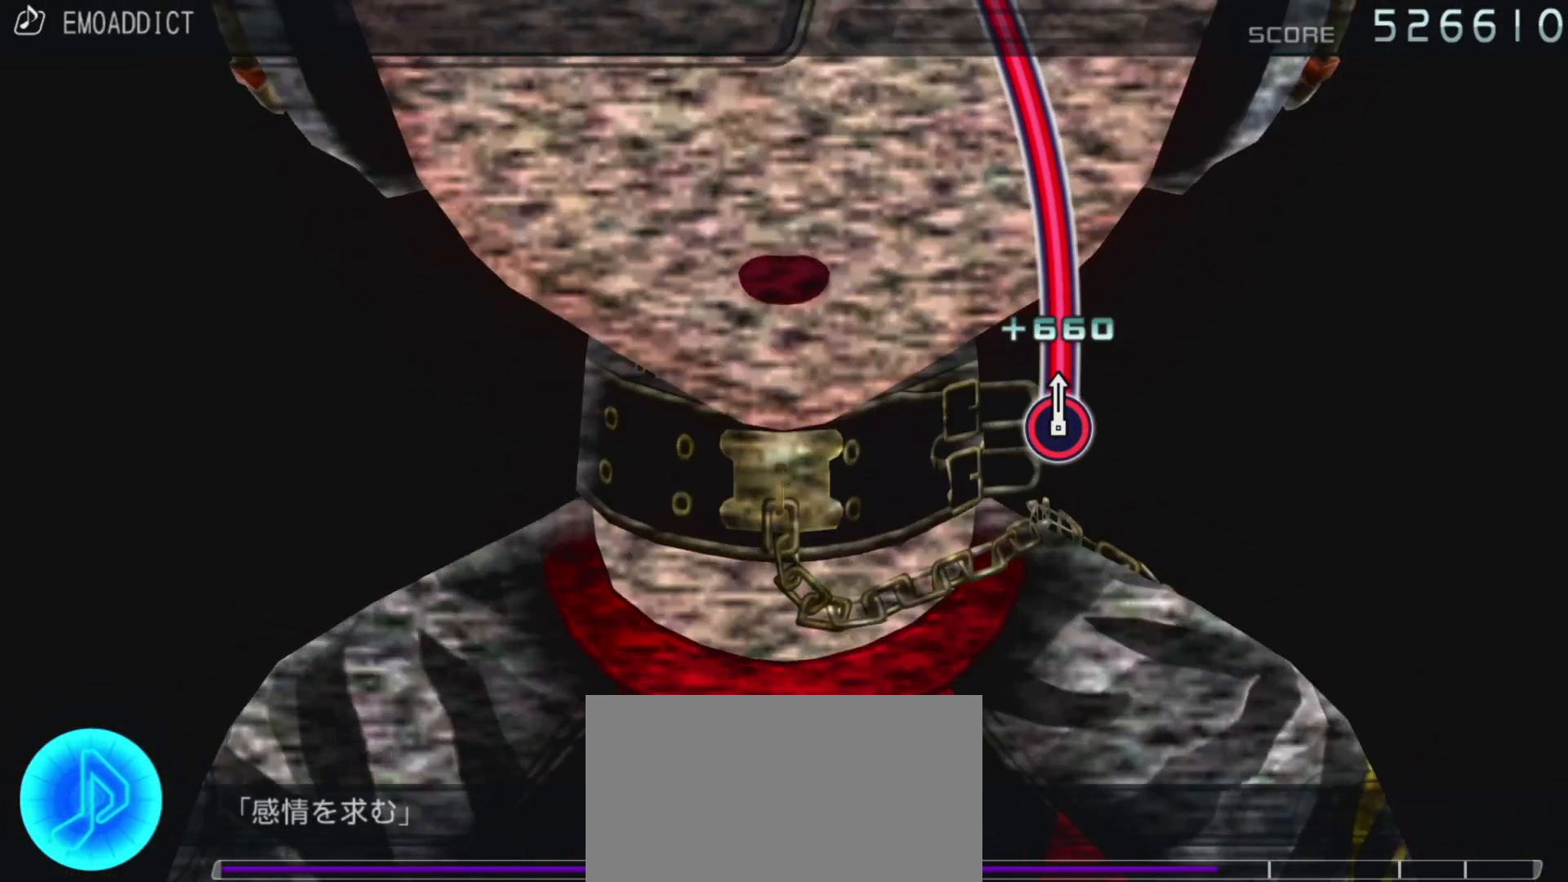
{"buttons": ["CIRCLE"], "left_stick": "center", "right_stick": "center", "events": []}
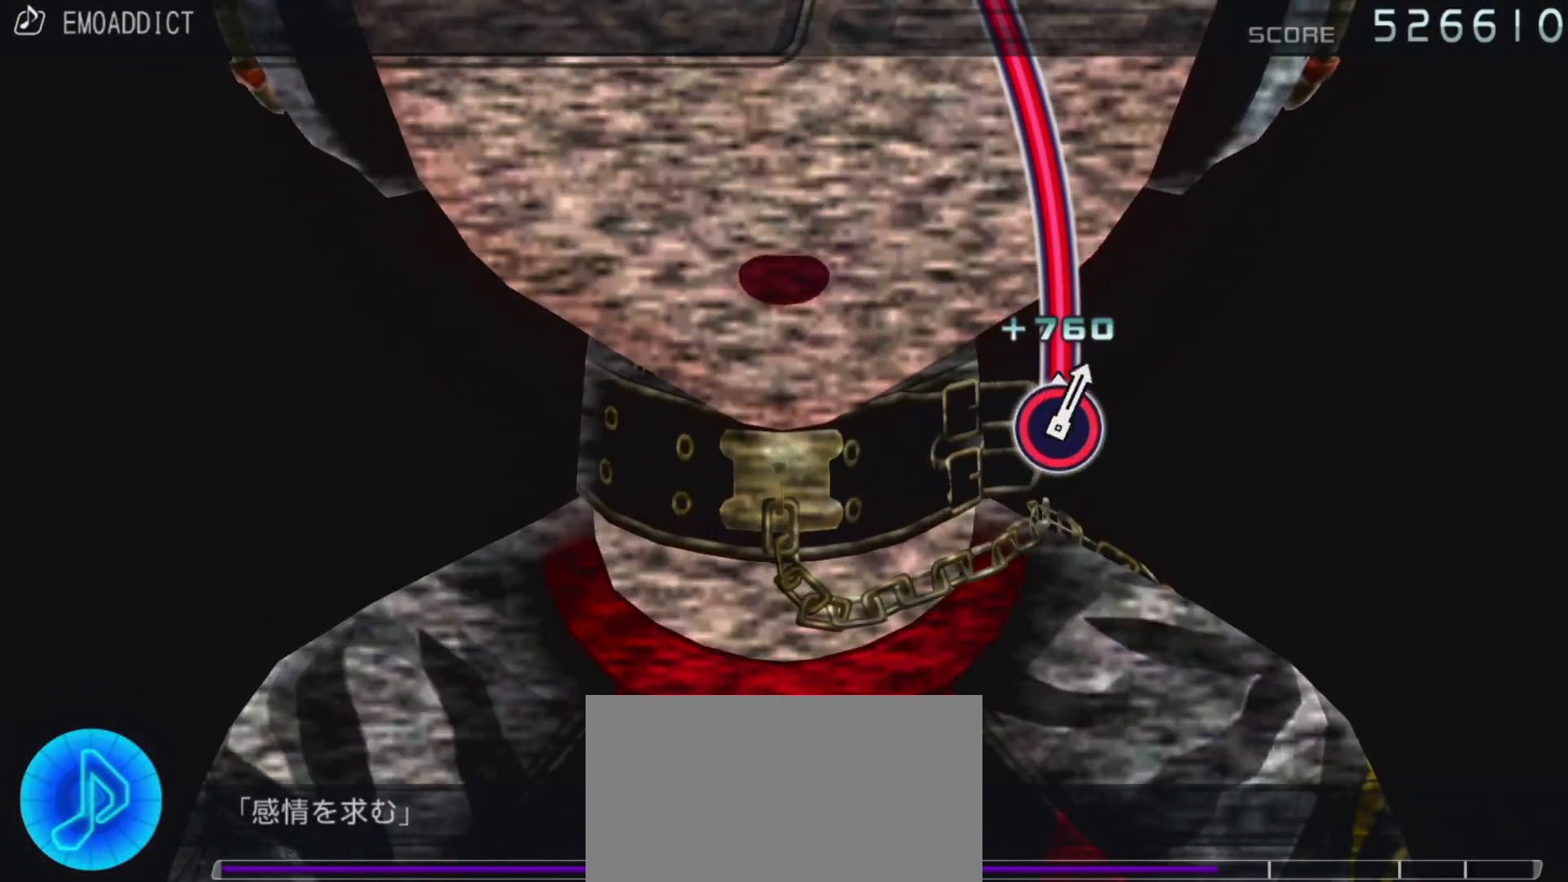
{"buttons": ["CIRCLE"], "left_stick": "center", "right_stick": "center", "events": []}
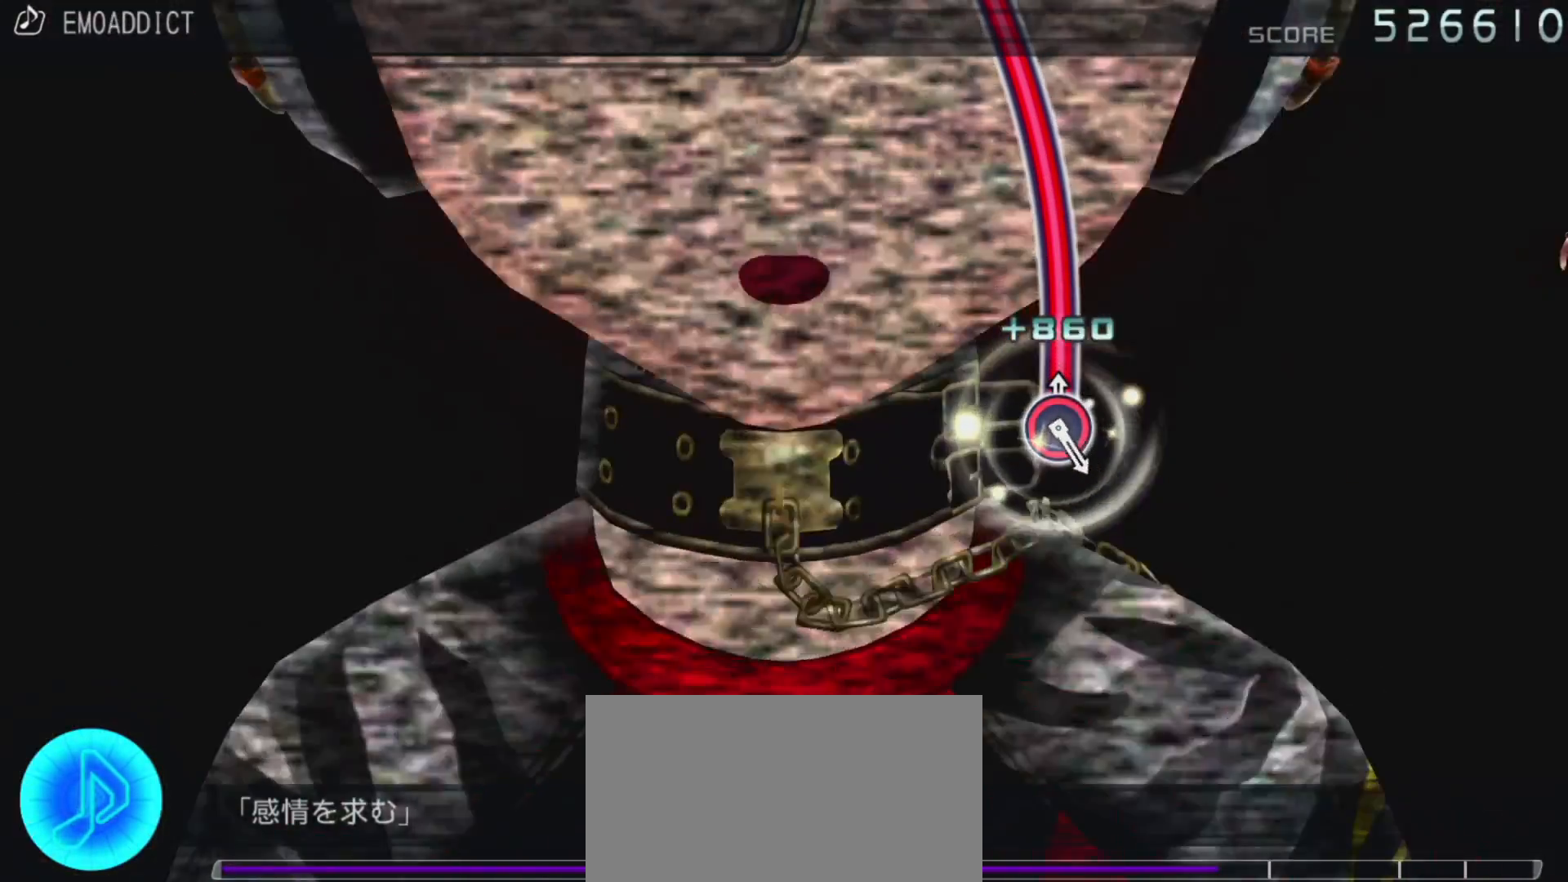
{"buttons": ["CIRCLE"], "left_stick": "center", "right_stick": "center", "events": []}
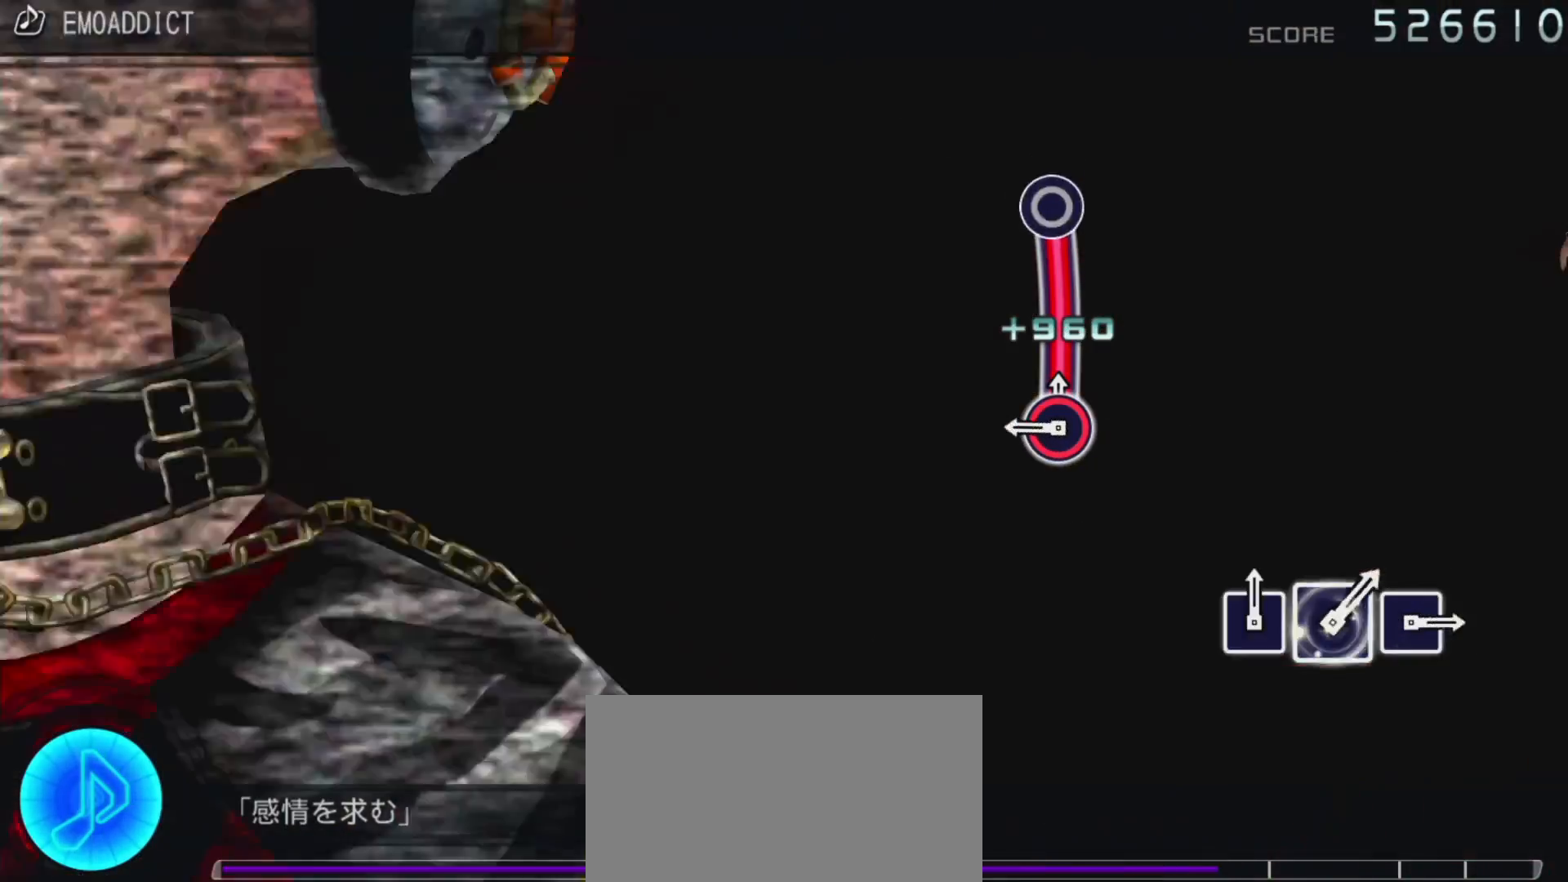
{"buttons": [], "left_stick": "center", "right_stick": "center", "events": [[300, "CIRCLE", "up"]]}
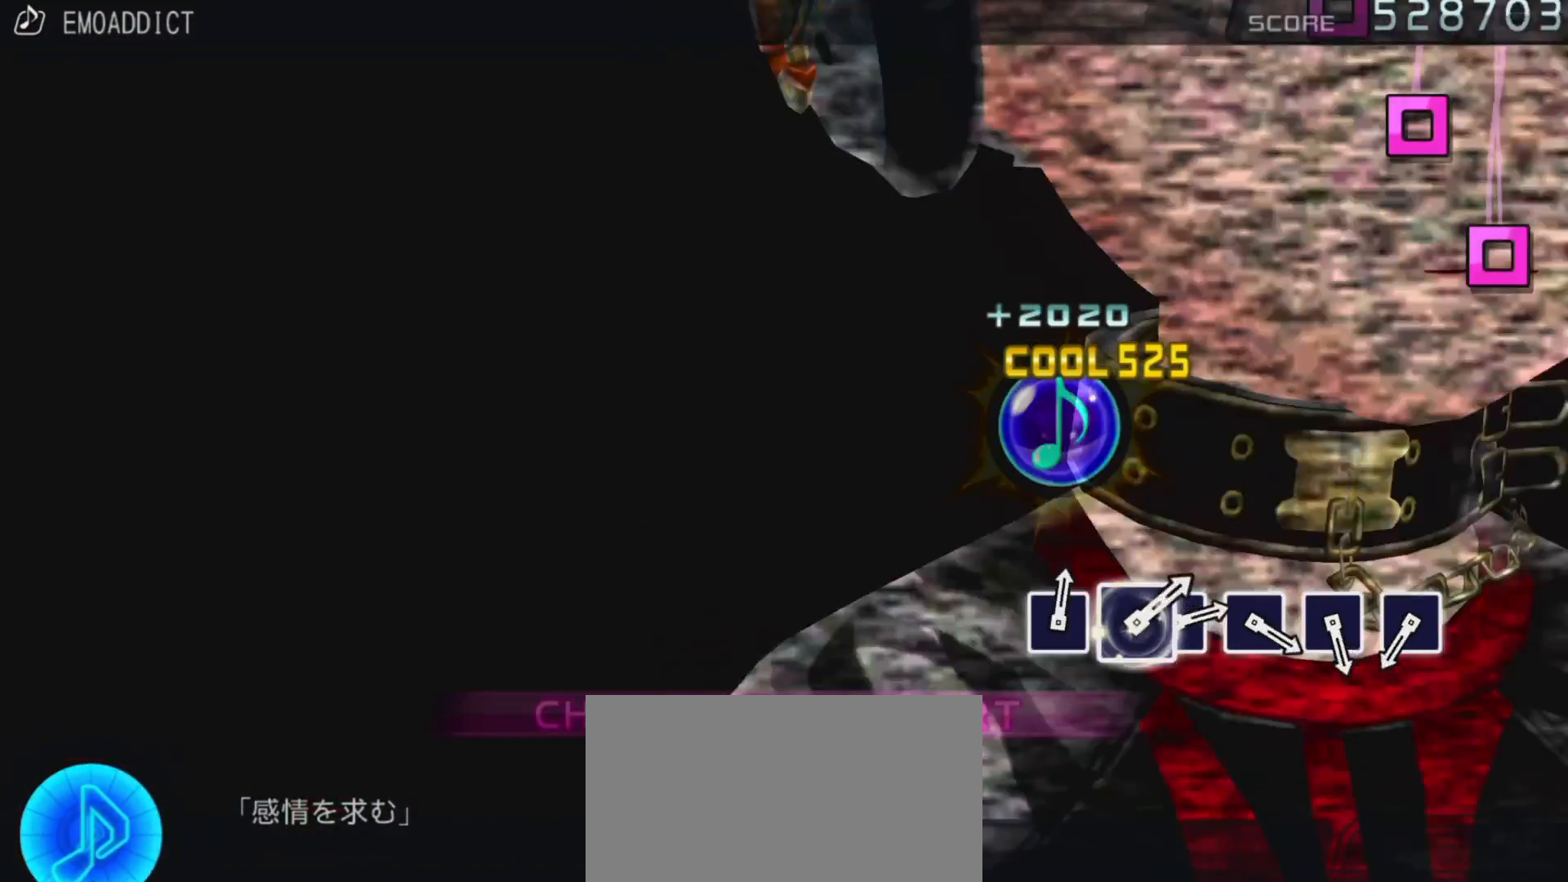
{"buttons": [], "left_stick": "center", "right_stick": "center", "events": []}
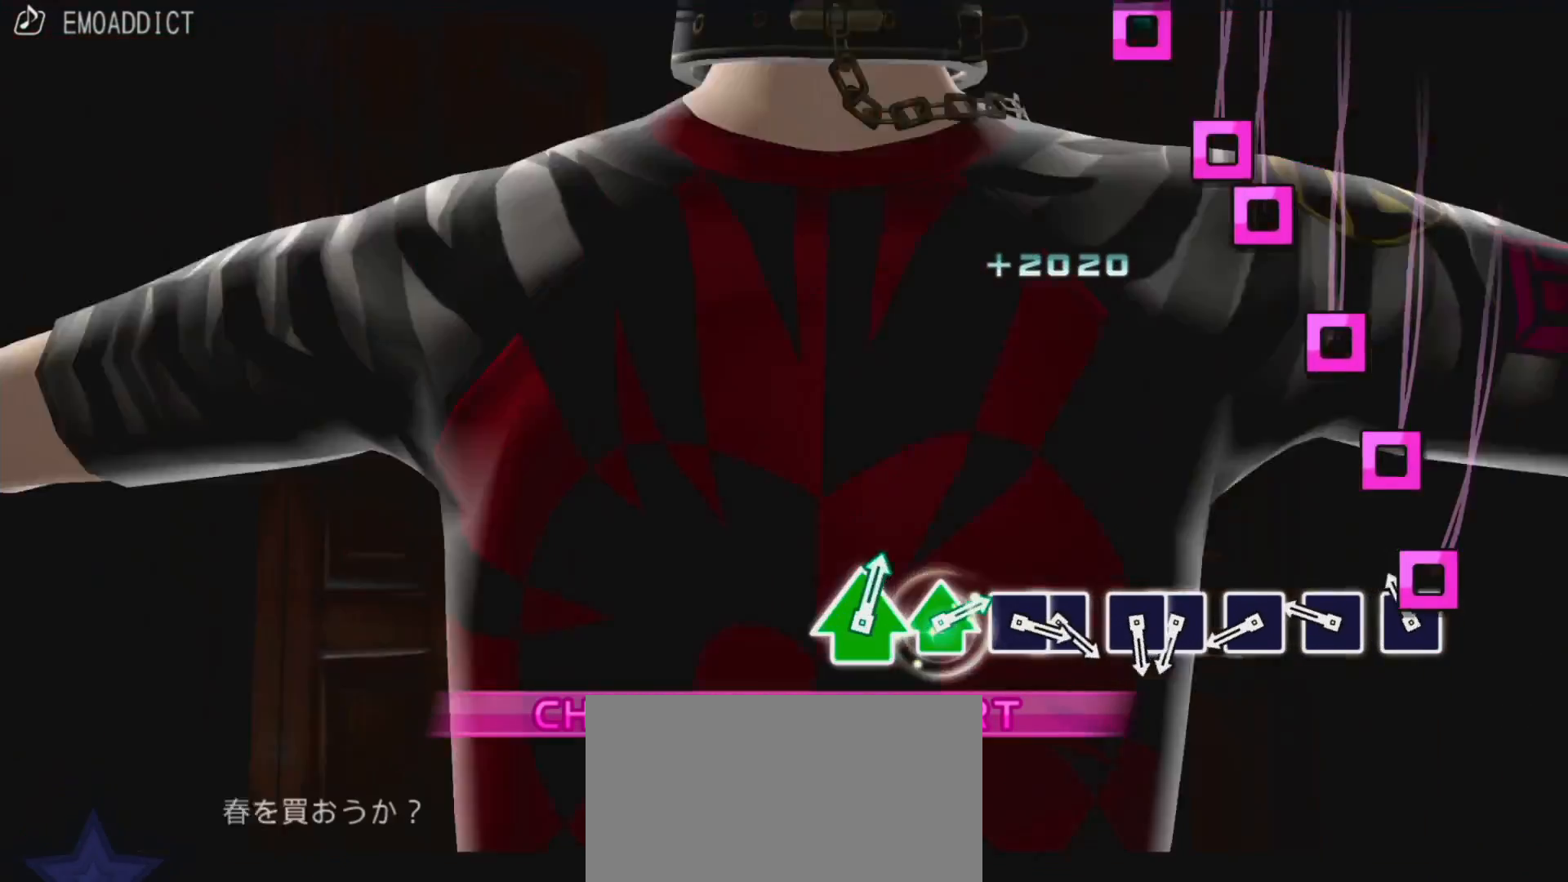
{"buttons": ["SQUARE"], "left_stick": "center", "right_stick": "center", "events": [[50, "SQUARE", "down"], [167, "SQUARE", "up"], [250, "SQUARE", "down"], [367, "SQUARE", "up"], [417, "SQUARE", "down"]]}
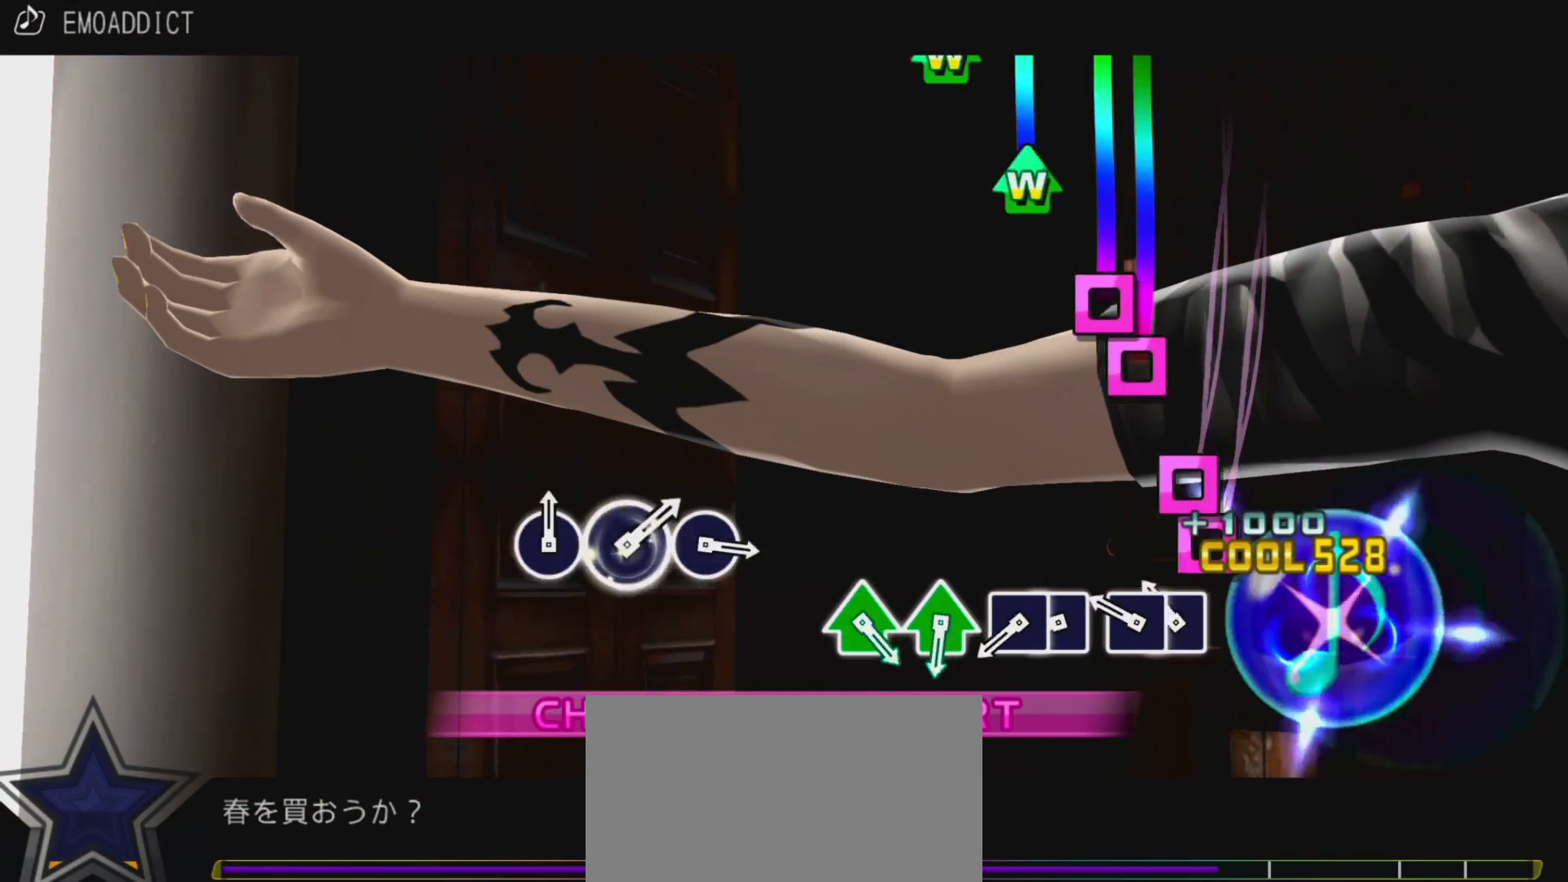
{"buttons": ["DPAD_LEFT"], "left_stick": "center", "right_stick": "center", "events": [[50, "SQUARE", "up"], [100, "SQUARE", "down"], [183, "DPAD_LEFT", "down"], [200, "SQUARE", "up"], [350, "DPAD_LEFT", "up"], [367, "SQUARE", "down"], [450, "DPAD_LEFT", "down"], [483, "SQUARE", "up"]]}
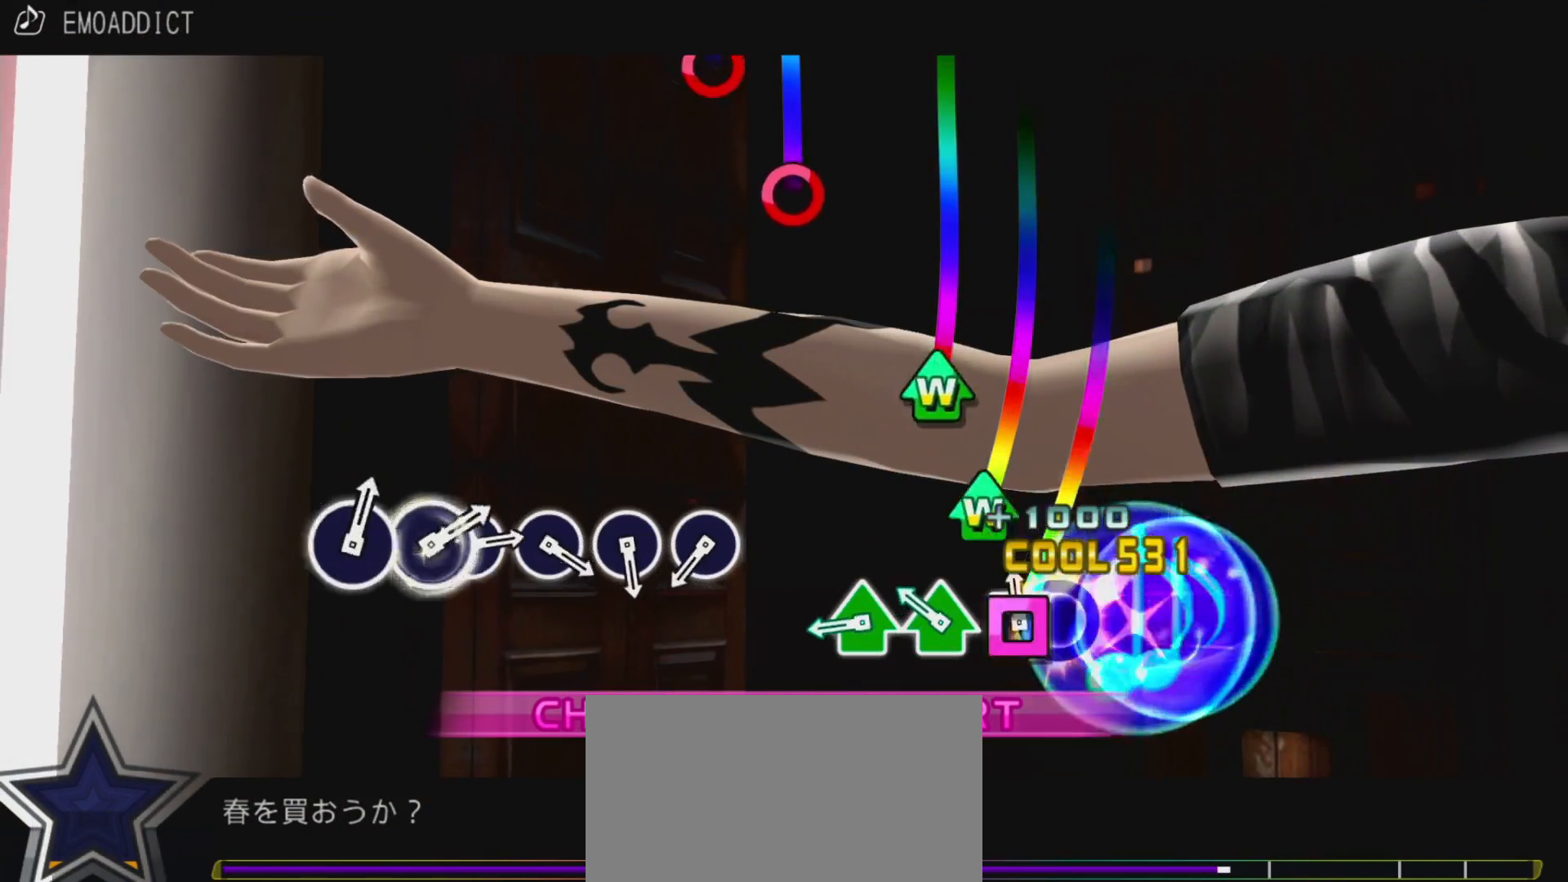
{"buttons": [], "left_stick": "center", "right_stick": "center", "events": [[50, "DPAD_LEFT", "up"], [133, "DPAD_UP", "down"], [133, "TRIANGLE", "down"], [250, "DPAD_UP", "up"], [250, "TRIANGLE", "up"], [300, "DPAD_UP", "down"], [300, "TRIANGLE", "down"], [417, "DPAD_UP", "up"], [417, "TRIANGLE", "up"]]}
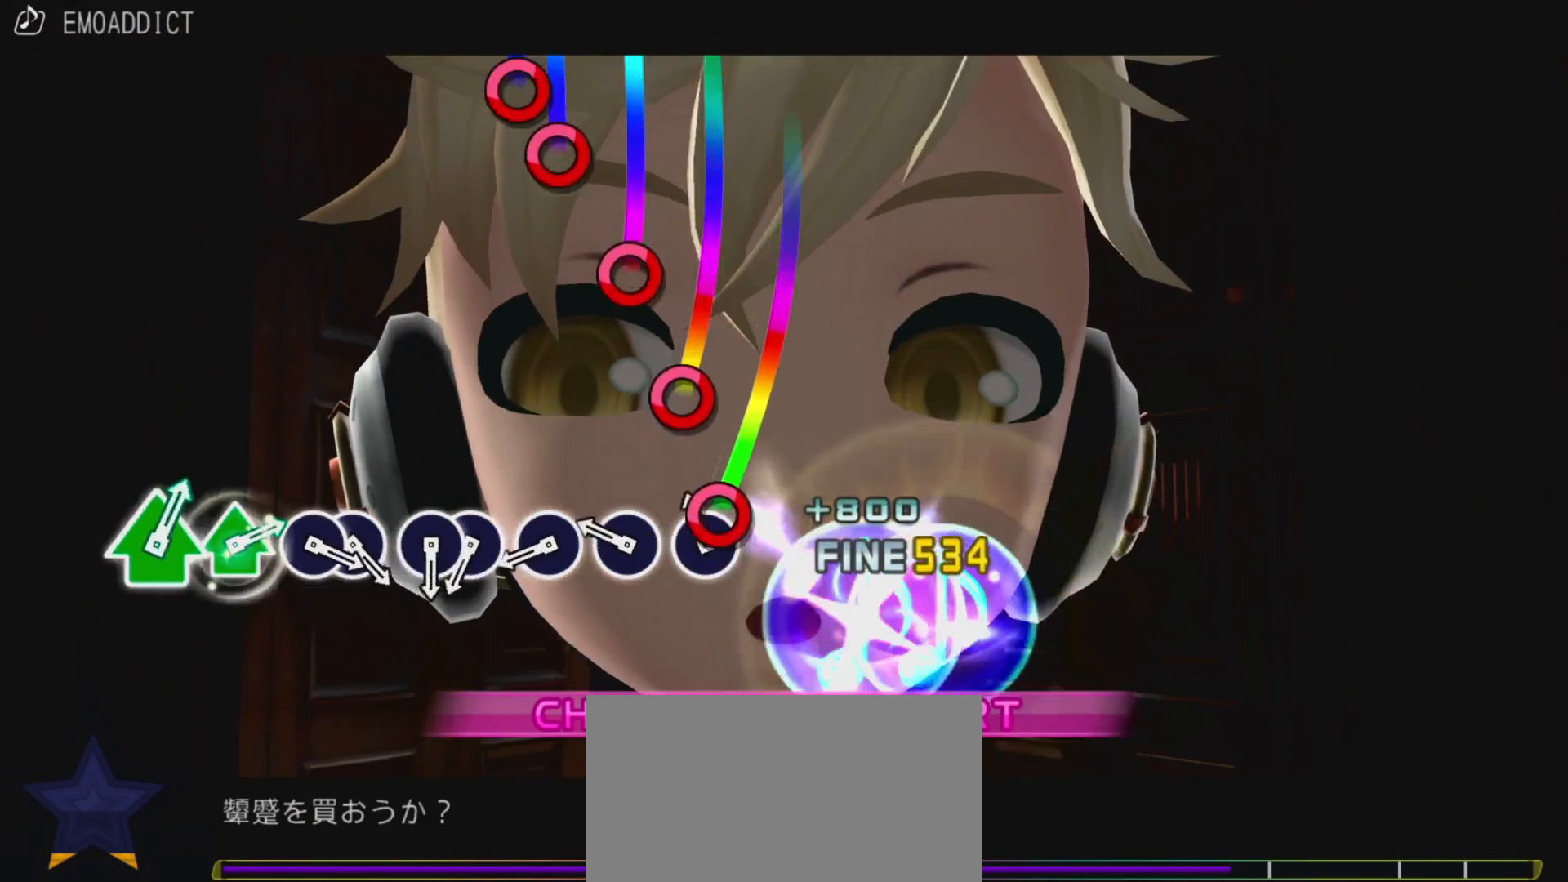
{"buttons": [], "left_stick": "center", "right_stick": "center", "events": [[17, "CIRCLE", "down"], [150, "CIRCLE", "up"], [200, "CIRCLE", "down"], [317, "CIRCLE", "up"], [400, "CIRCLE", "down"], [500, "CIRCLE", "up"]]}
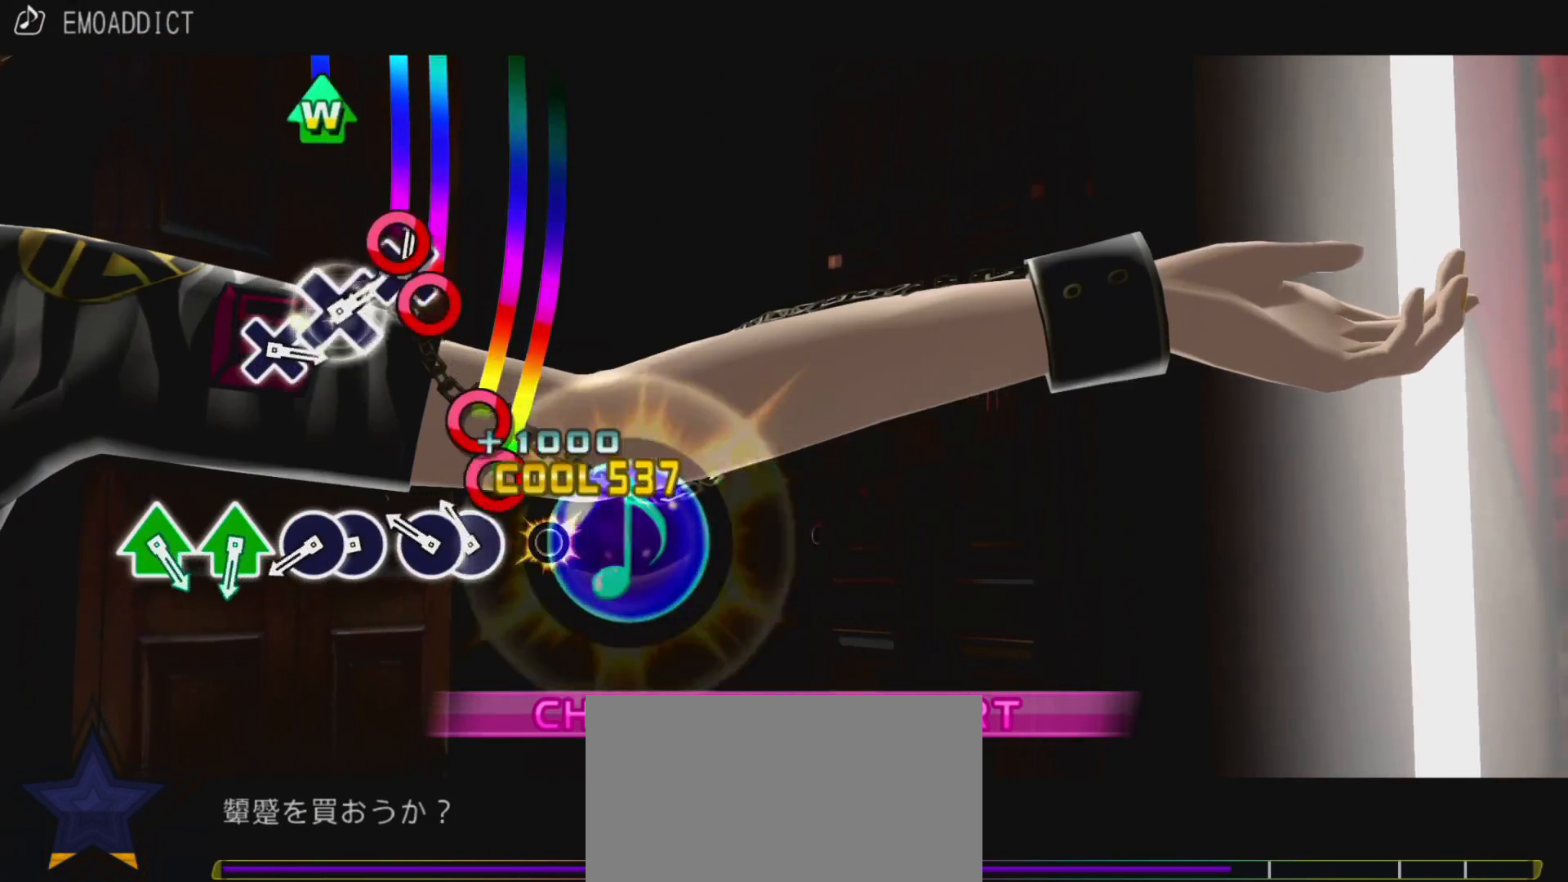
{"buttons": ["DPAD_RIGHT"], "left_stick": "center", "right_stick": "center", "events": [[67, "CIRCLE", "down"], [167, "DPAD_RIGHT", "down"], [183, "CIRCLE", "up"], [317, "DPAD_RIGHT", "up"], [350, "CIRCLE", "down"], [450, "DPAD_RIGHT", "down"], [467, "CIRCLE", "up"]]}
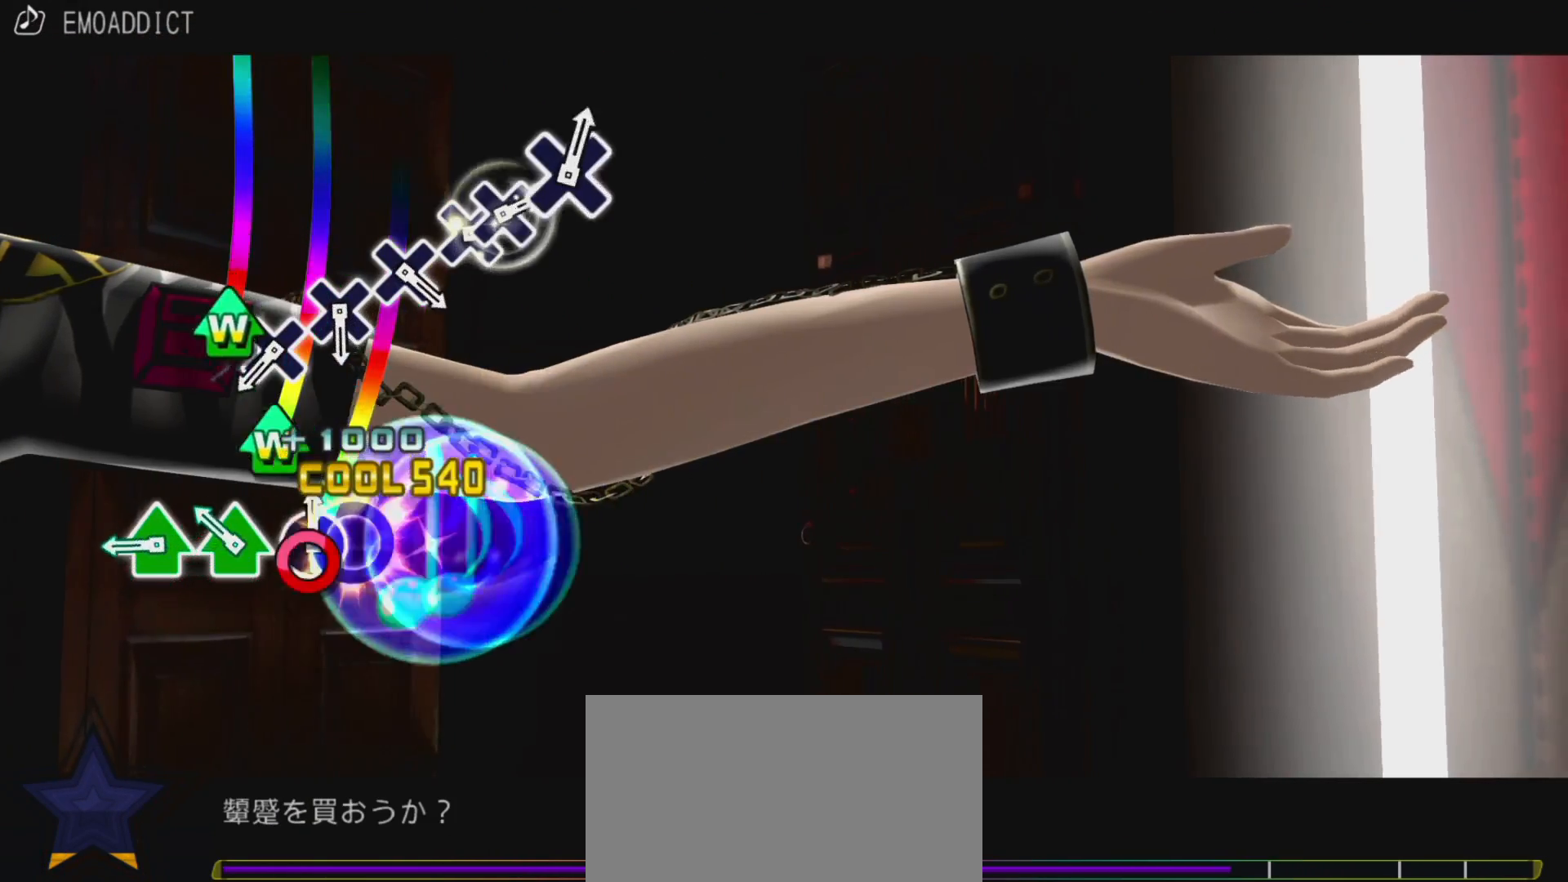
{"buttons": ["CROSS"], "left_stick": "center", "right_stick": "center", "events": [[33, "DPAD_RIGHT", "up"], [117, "TRIANGLE", "down"], [133, "DPAD_UP", "down"], [200, "TRIANGLE", "up"], [217, "DPAD_UP", "up"], [300, "DPAD_UP", "down"], [300, "TRIANGLE", "down"], [433, "DPAD_UP", "up"], [433, "TRIANGLE", "up"], [483, "CROSS", "down"]]}
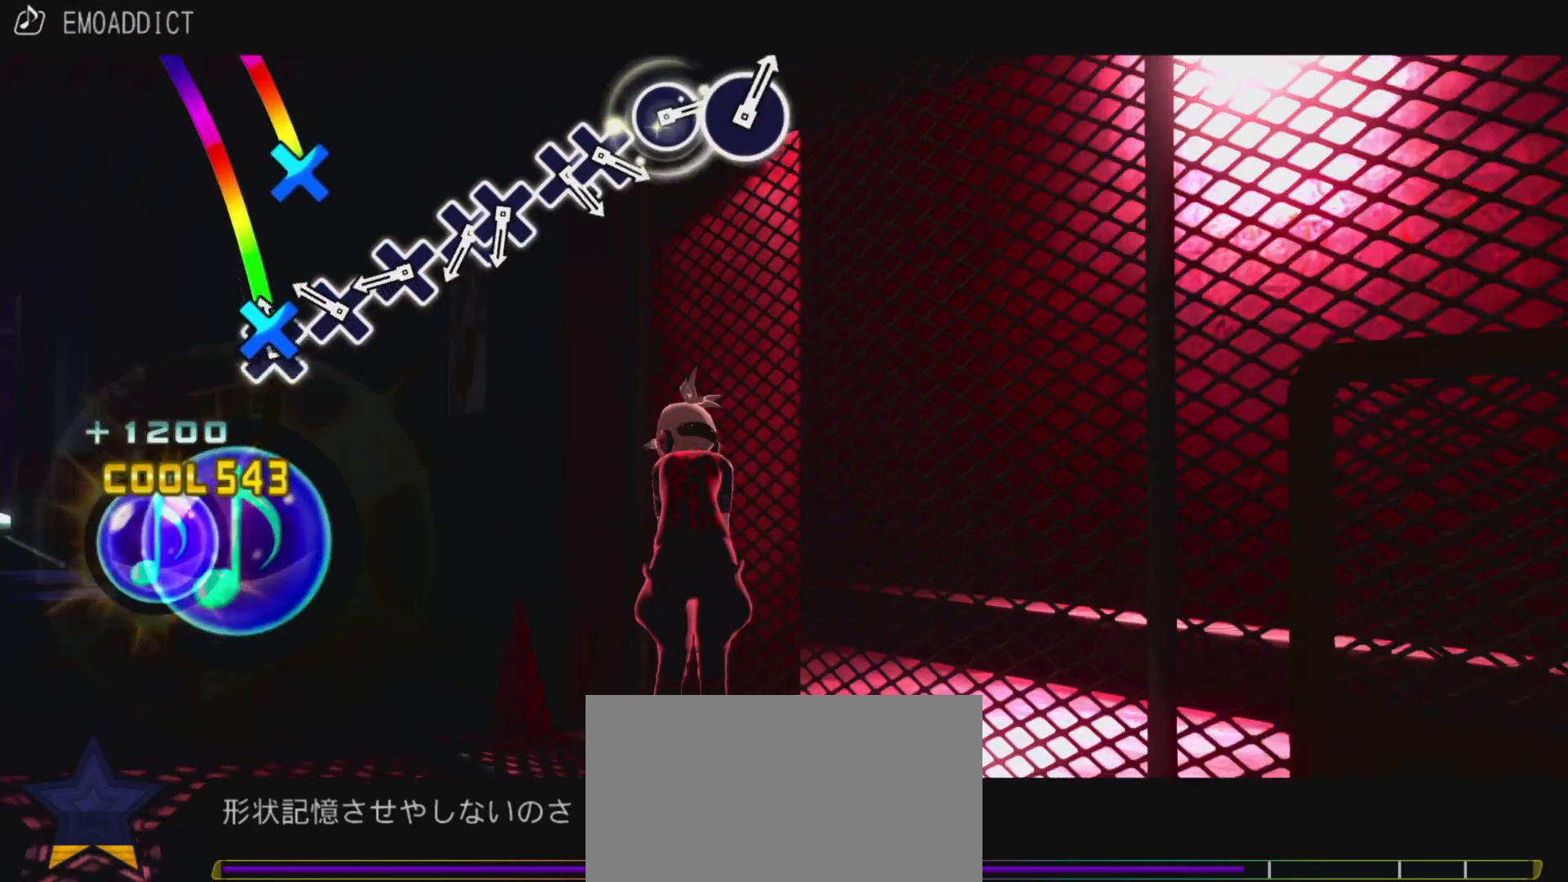
{"buttons": [], "left_stick": "center", "right_stick": "center", "events": [[117, "CROSS", "up"], [167, "CROSS", "down"], [267, "CROSS", "up"], [350, "CROSS", "down"], [467, "CROSS", "up"]]}
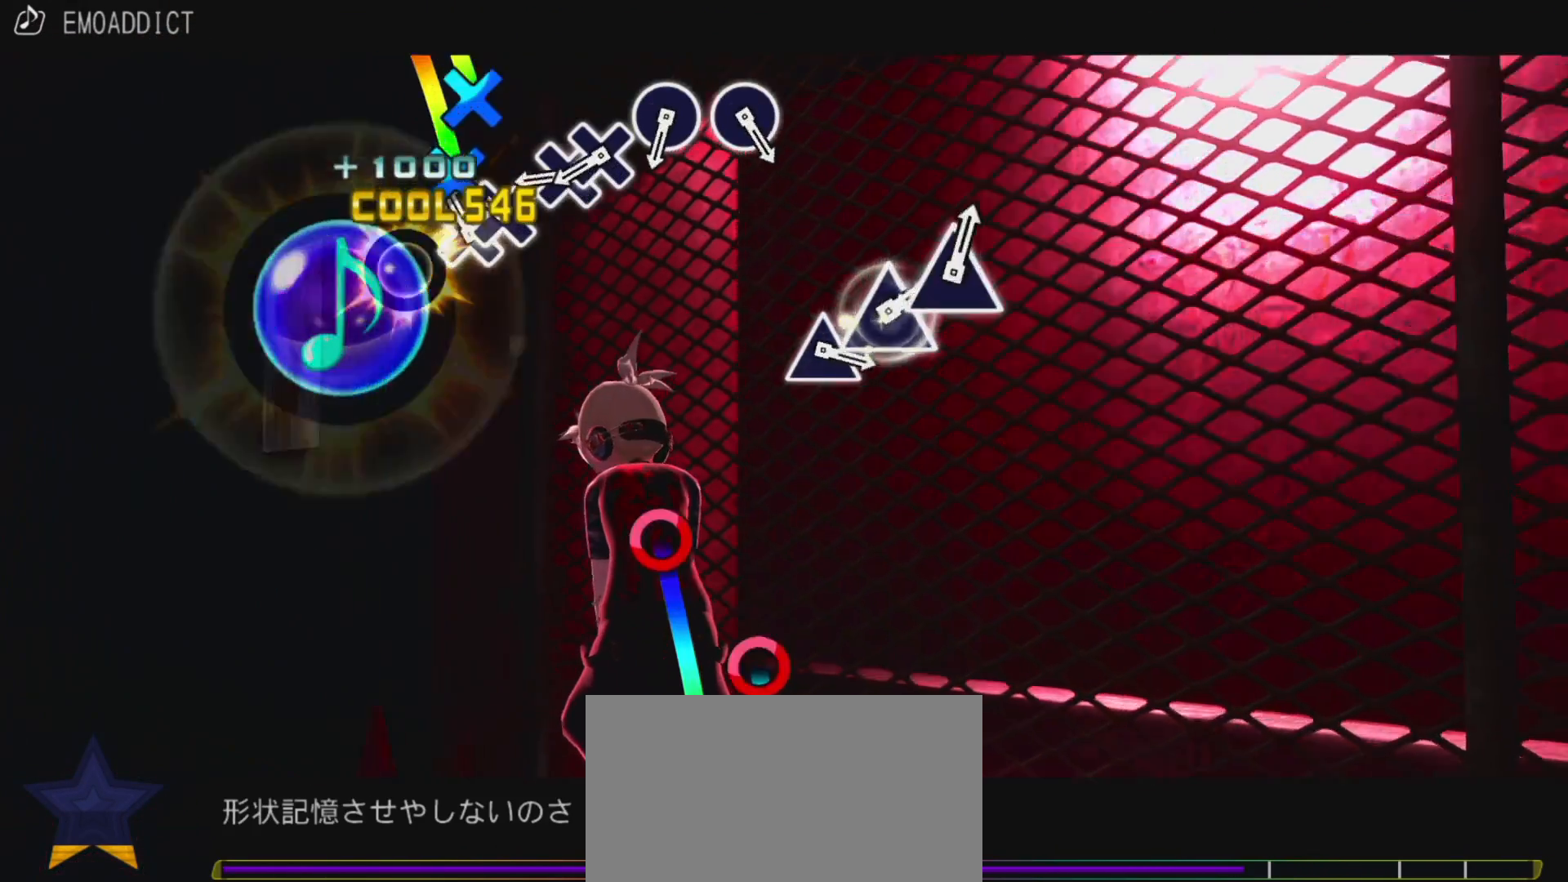
{"buttons": ["DPAD_DOWN"], "left_stick": "center", "right_stick": "center", "events": [[50, "CROSS", "down"], [133, "DPAD_DOWN", "down"], [150, "CROSS", "up"], [317, "CROSS", "down"], [317, "DPAD_DOWN", "up"], [417, "DPAD_DOWN", "down"], [433, "CROSS", "up"]]}
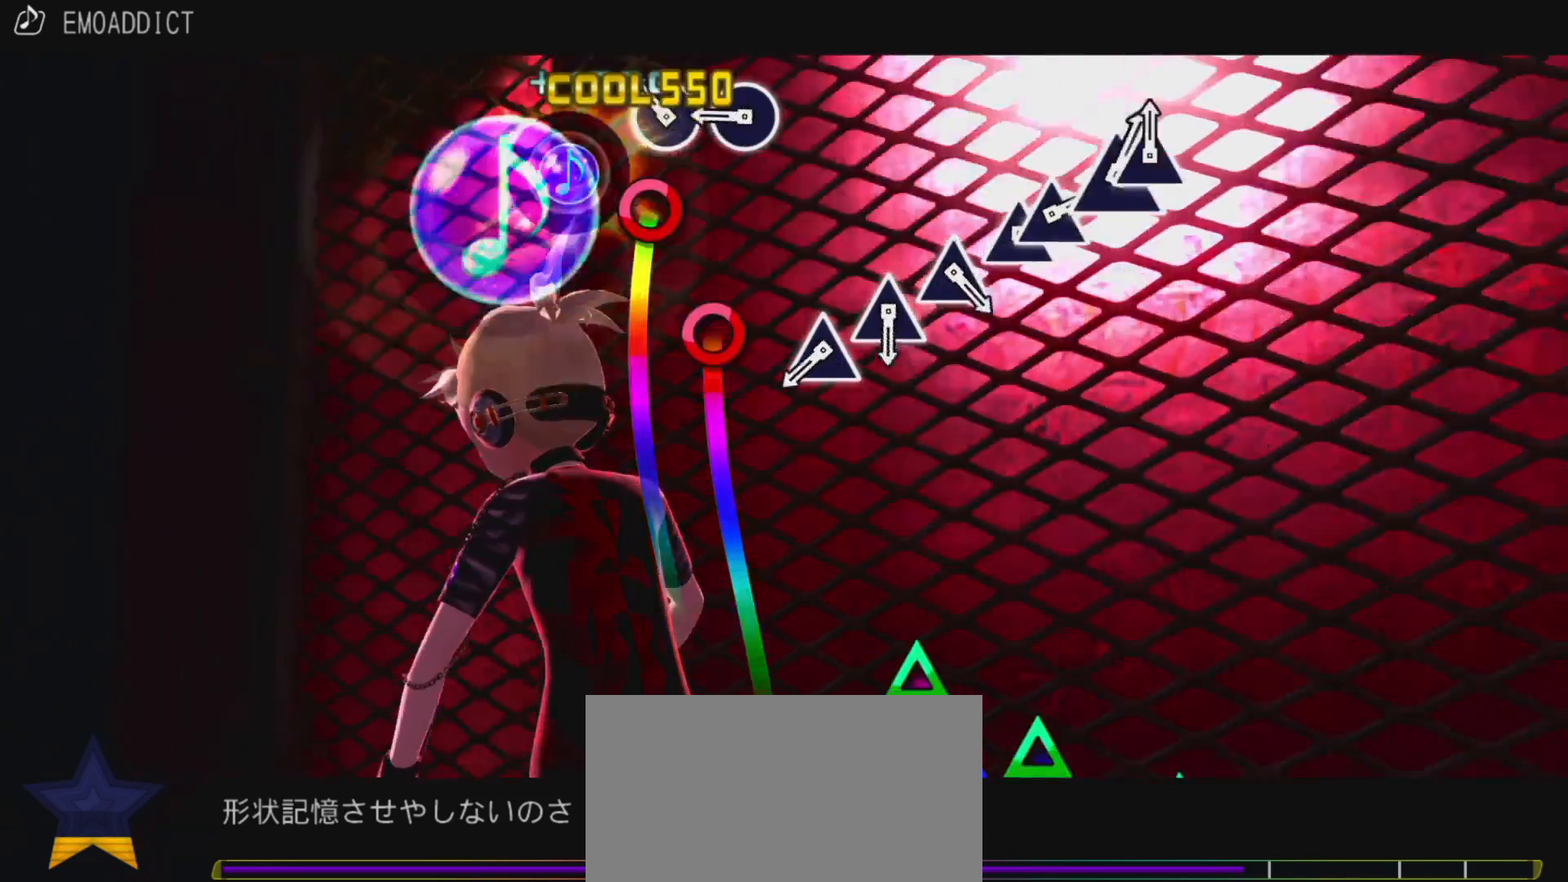
{"buttons": ["TRIANGLE"], "left_stick": "center", "right_stick": "center", "events": [[50, "DPAD_DOWN", "up"], [100, "CIRCLE", "down"], [200, "CIRCLE", "up"], [283, "CIRCLE", "down"], [400, "CIRCLE", "up"], [483, "TRIANGLE", "down"]]}
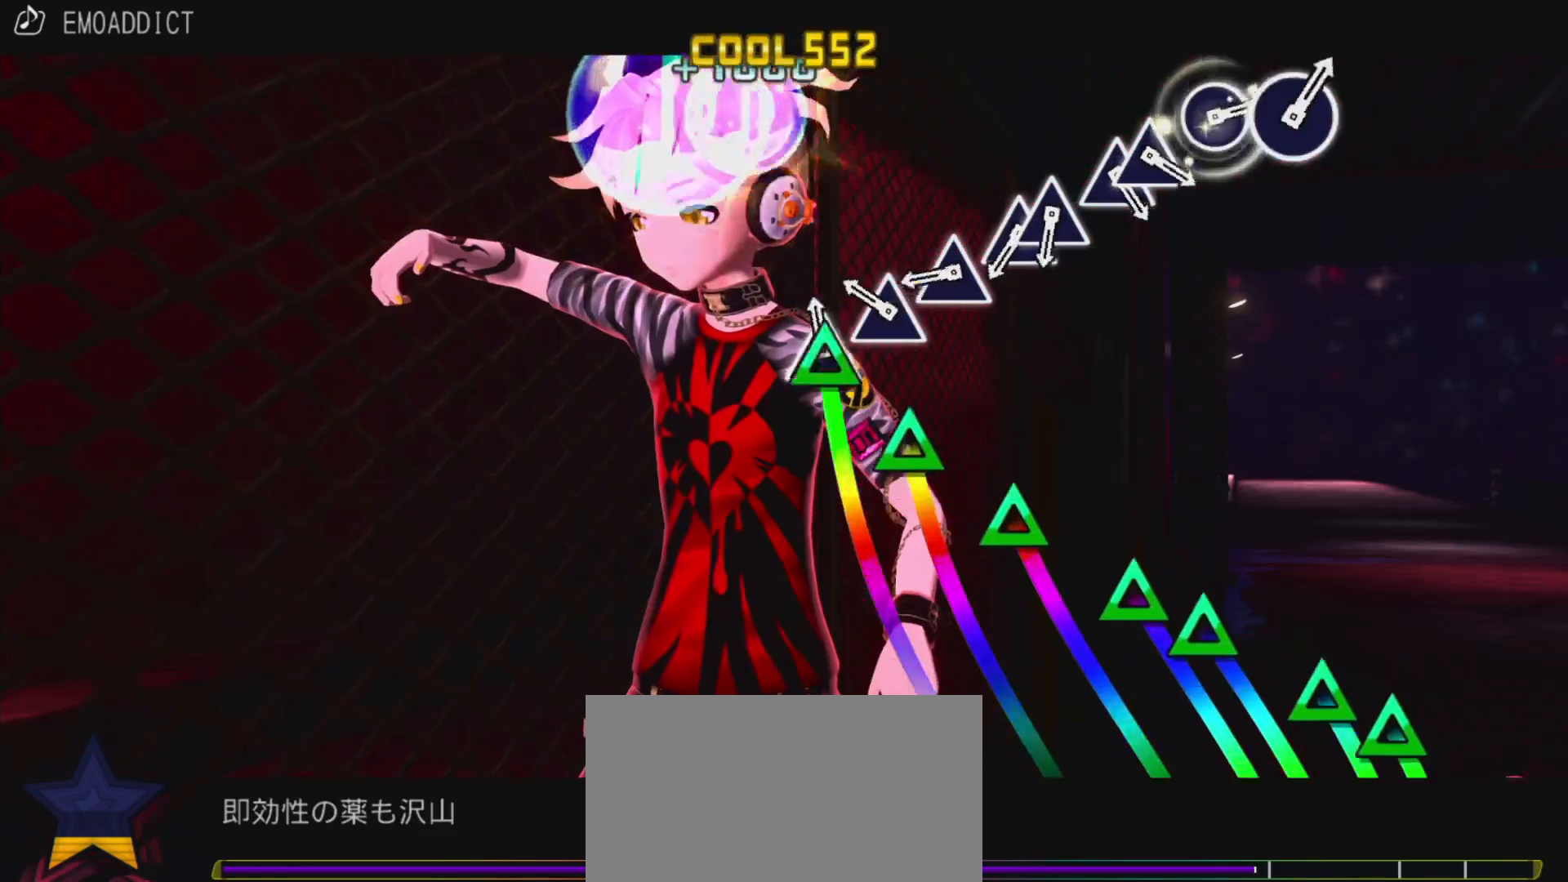
{"buttons": [], "left_stick": "center", "right_stick": "center", "events": [[83, "TRIANGLE", "up"], [150, "TRIANGLE", "down"], [250, "TRIANGLE", "up"], [333, "TRIANGLE", "down"], [450, "TRIANGLE", "up"]]}
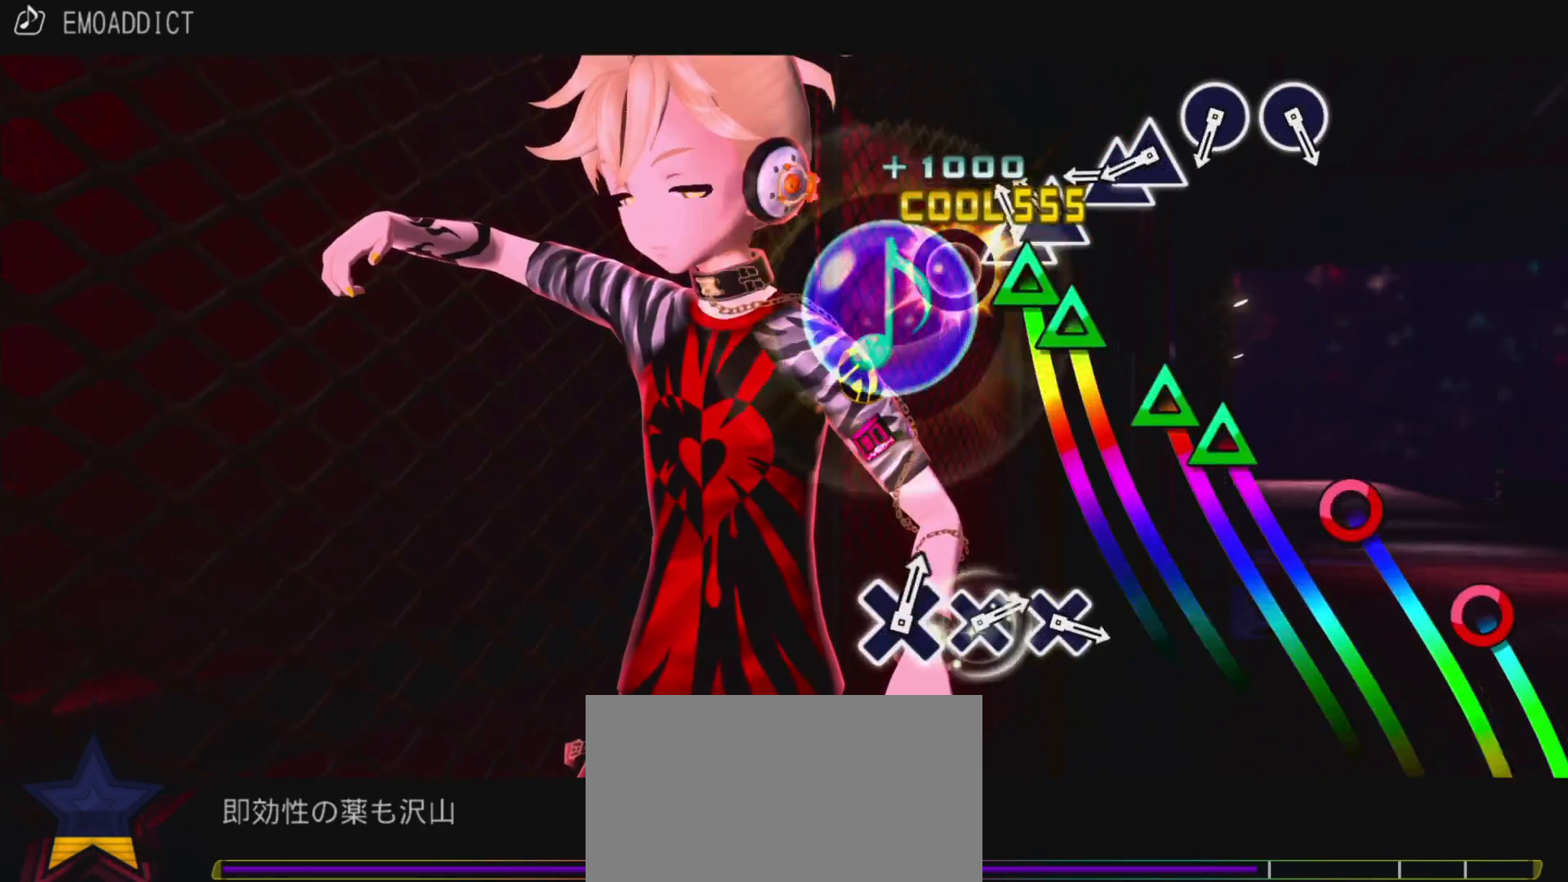
{"buttons": ["DPAD_UP"], "left_stick": "center", "right_stick": "center", "events": [[17, "TRIANGLE", "down"], [100, "DPAD_UP", "down"], [117, "TRIANGLE", "up"], [300, "DPAD_UP", "up"], [300, "TRIANGLE", "down"], [417, "DPAD_UP", "down"], [433, "TRIANGLE", "up"]]}
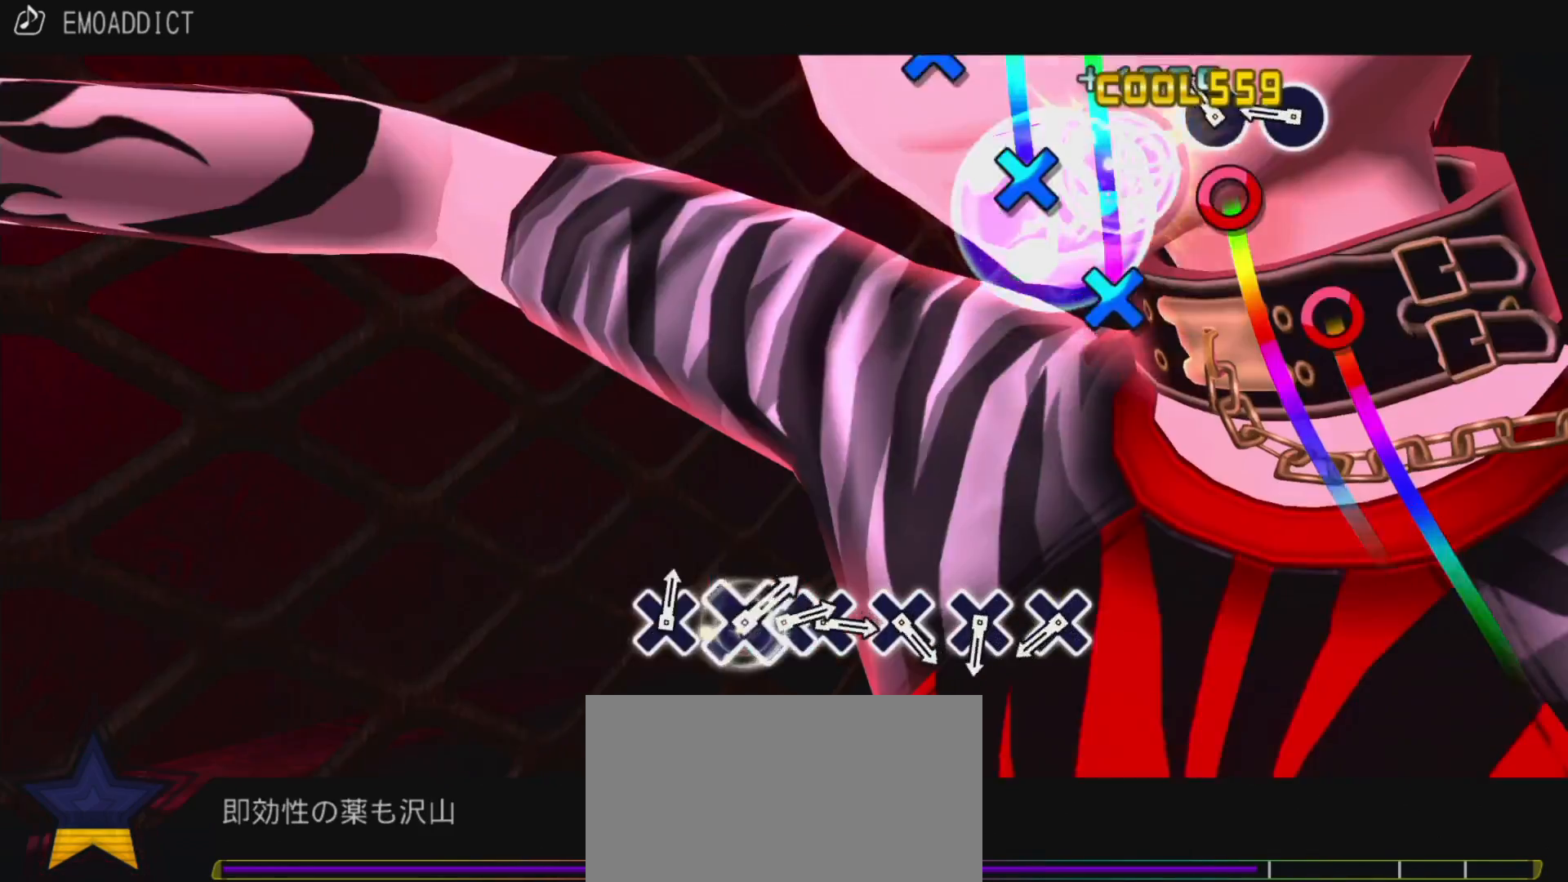
{"buttons": ["CROSS"], "left_stick": "center", "right_stick": "center", "events": [[50, "DPAD_UP", "up"], [117, "CIRCLE", "down"], [217, "CIRCLE", "up"], [283, "CIRCLE", "down"], [383, "CIRCLE", "up"], [450, "CROSS", "down"]]}
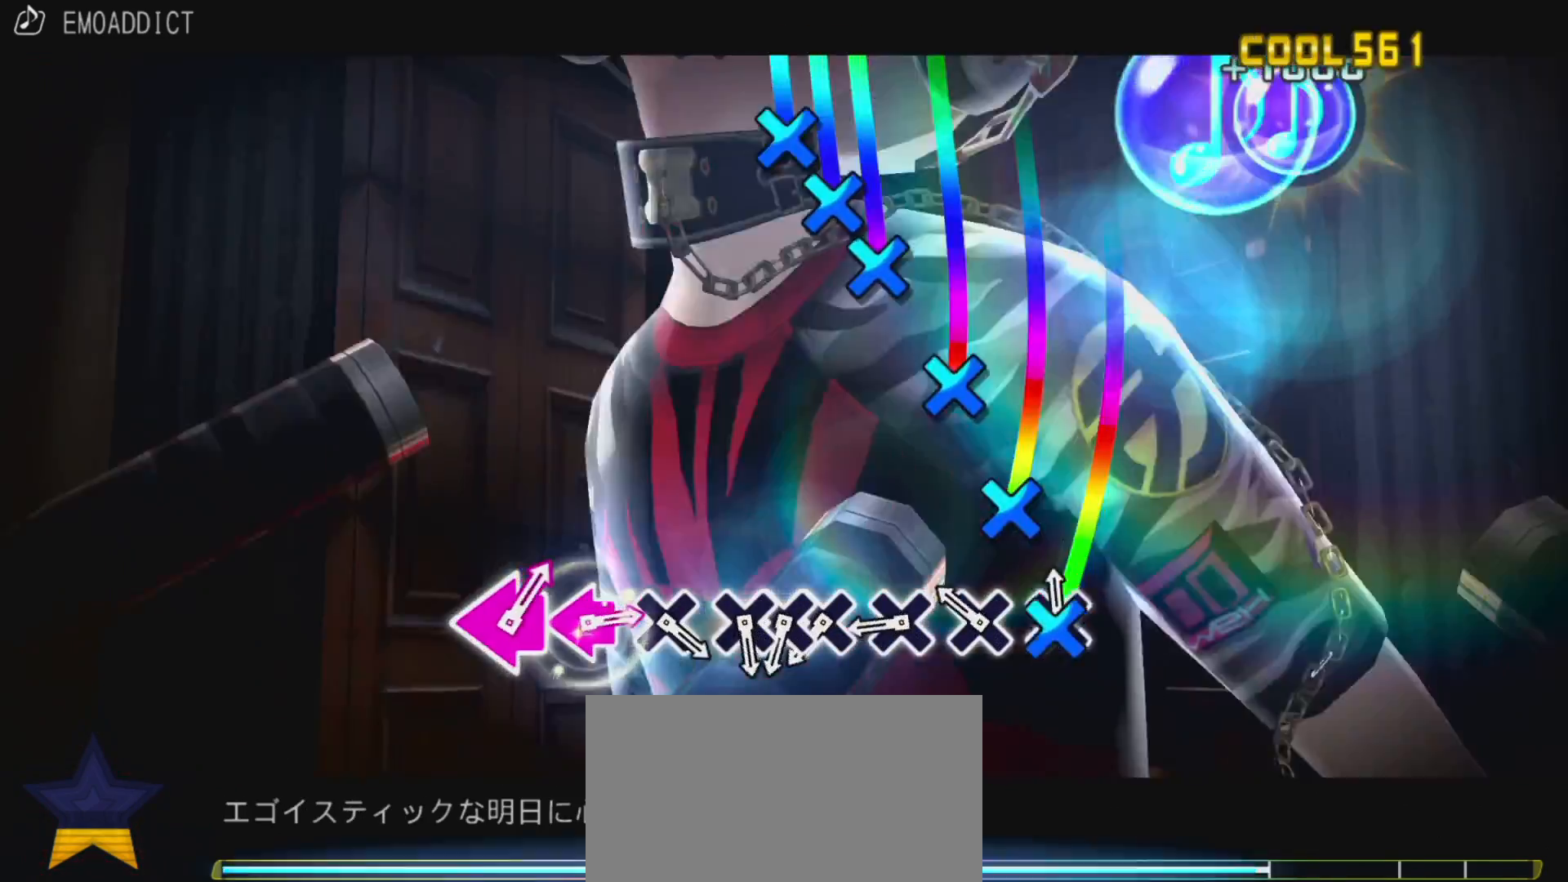
{"buttons": ["CROSS"], "left_stick": "center", "right_stick": "center", "events": [[83, "CROSS", "up"], [133, "CROSS", "down"], [233, "CROSS", "up"], [300, "CROSS", "down"], [417, "CROSS", "up"], [500, "CROSS", "down"]]}
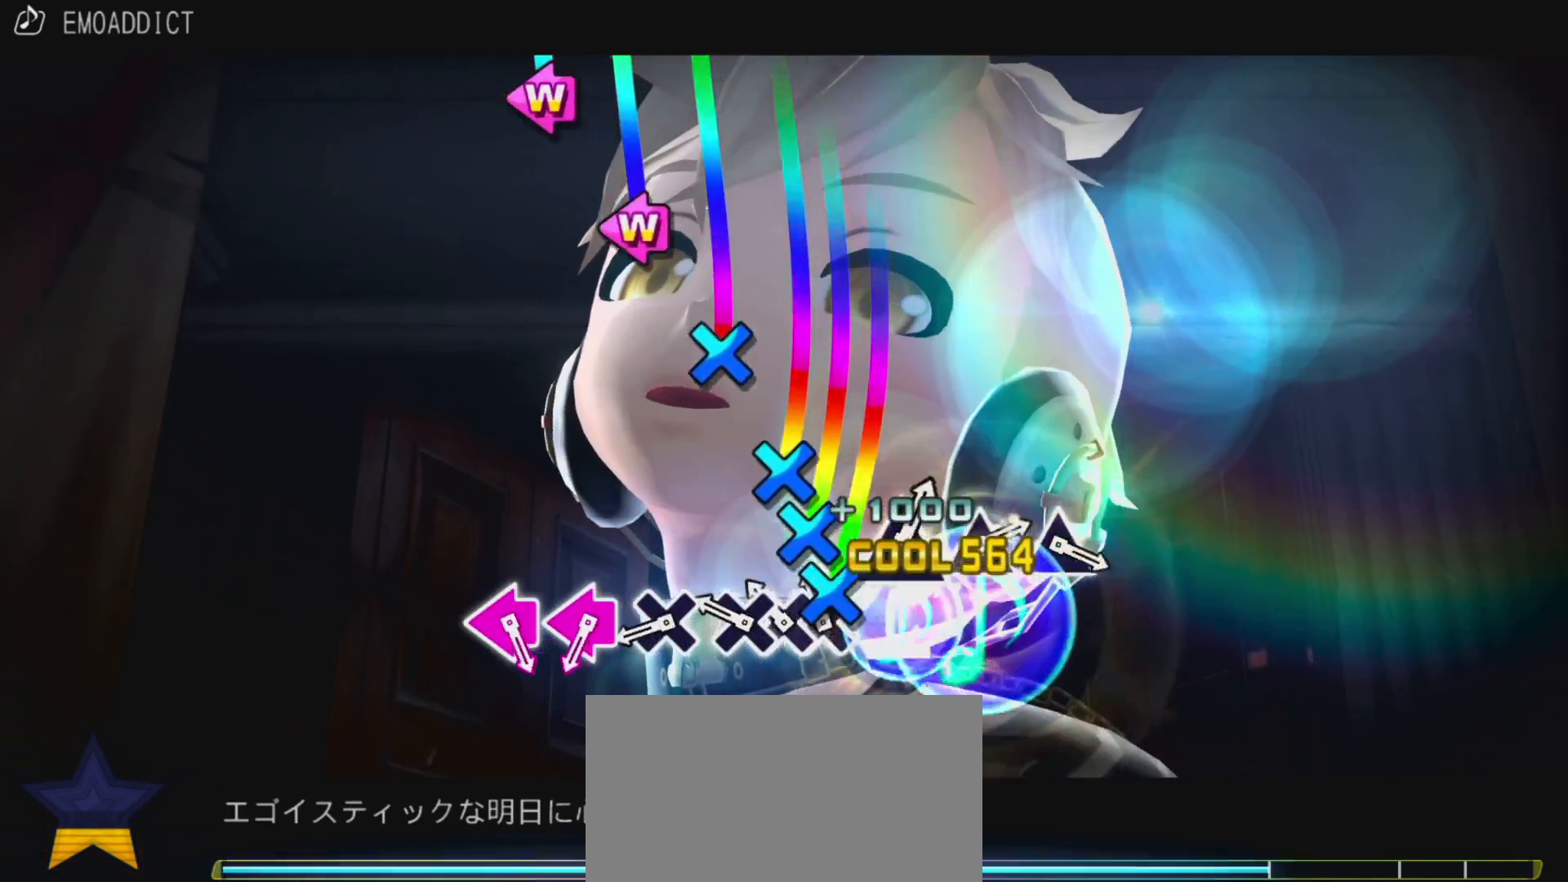
{"buttons": [], "left_stick": "center", "right_stick": "center", "events": [[83, "DPAD_DOWN", "down"], [100, "CROSS", "up"], [183, "CROSS", "down"], [267, "CROSS", "up"], [350, "CROSS", "down"], [433, "DPAD_DOWN", "up"], [450, "CROSS", "up"]]}
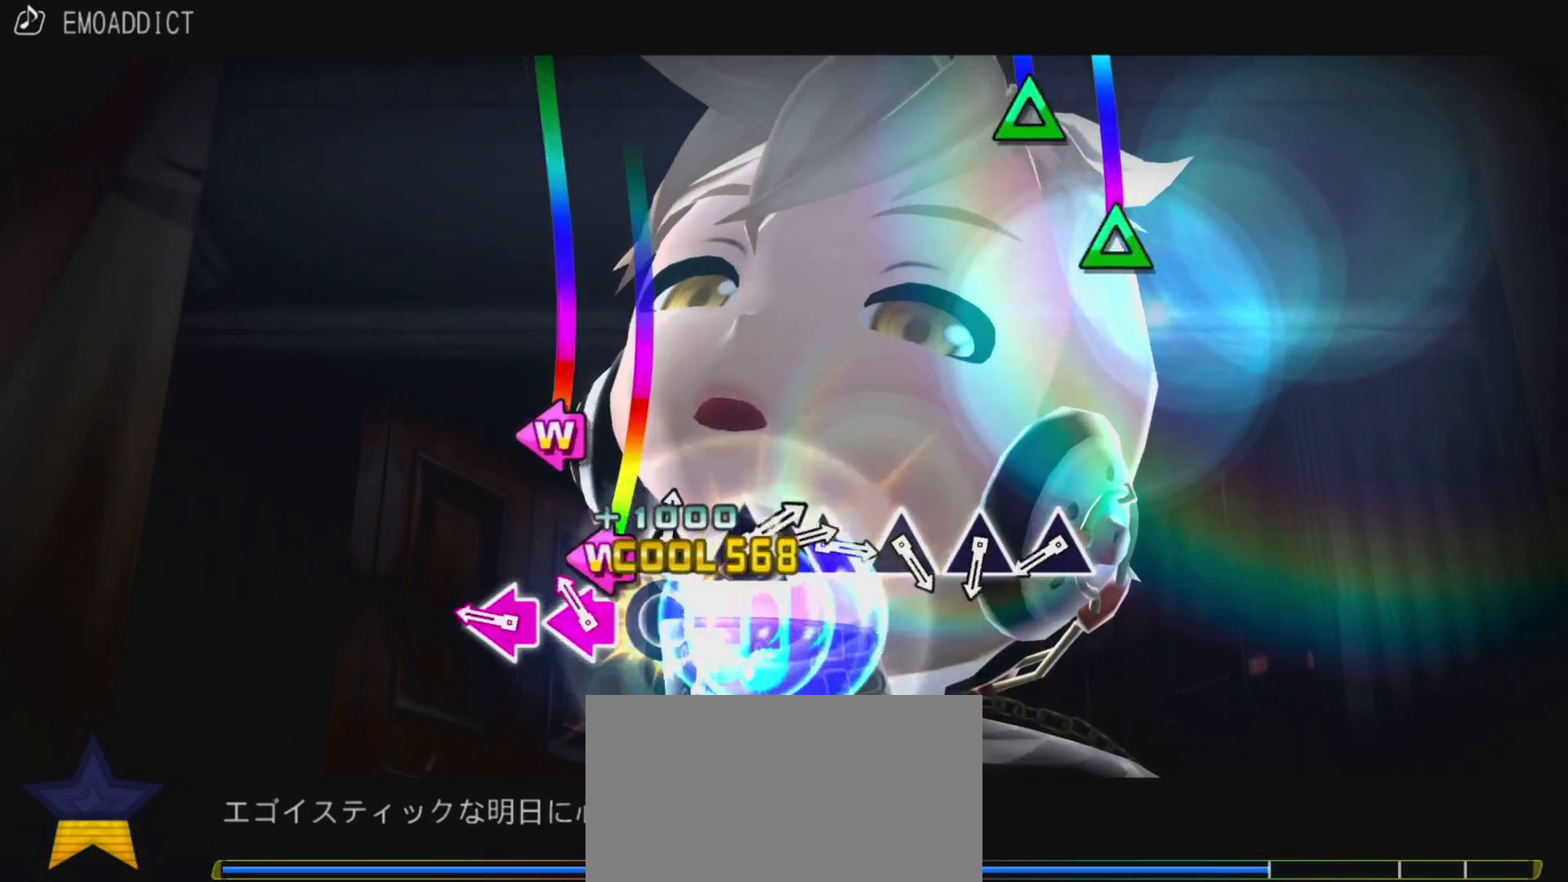
{"buttons": ["TRIANGLE"], "left_stick": "center", "right_stick": "center", "events": [[67, "DPAD_LEFT", "down"], [67, "SQUARE", "down"], [133, "SQUARE", "up"], [167, "DPAD_LEFT", "up"], [217, "SQUARE", "down"], [233, "DPAD_LEFT", "down"], [350, "SQUARE", "up"], [367, "DPAD_LEFT", "up"], [450, "TRIANGLE", "down"]]}
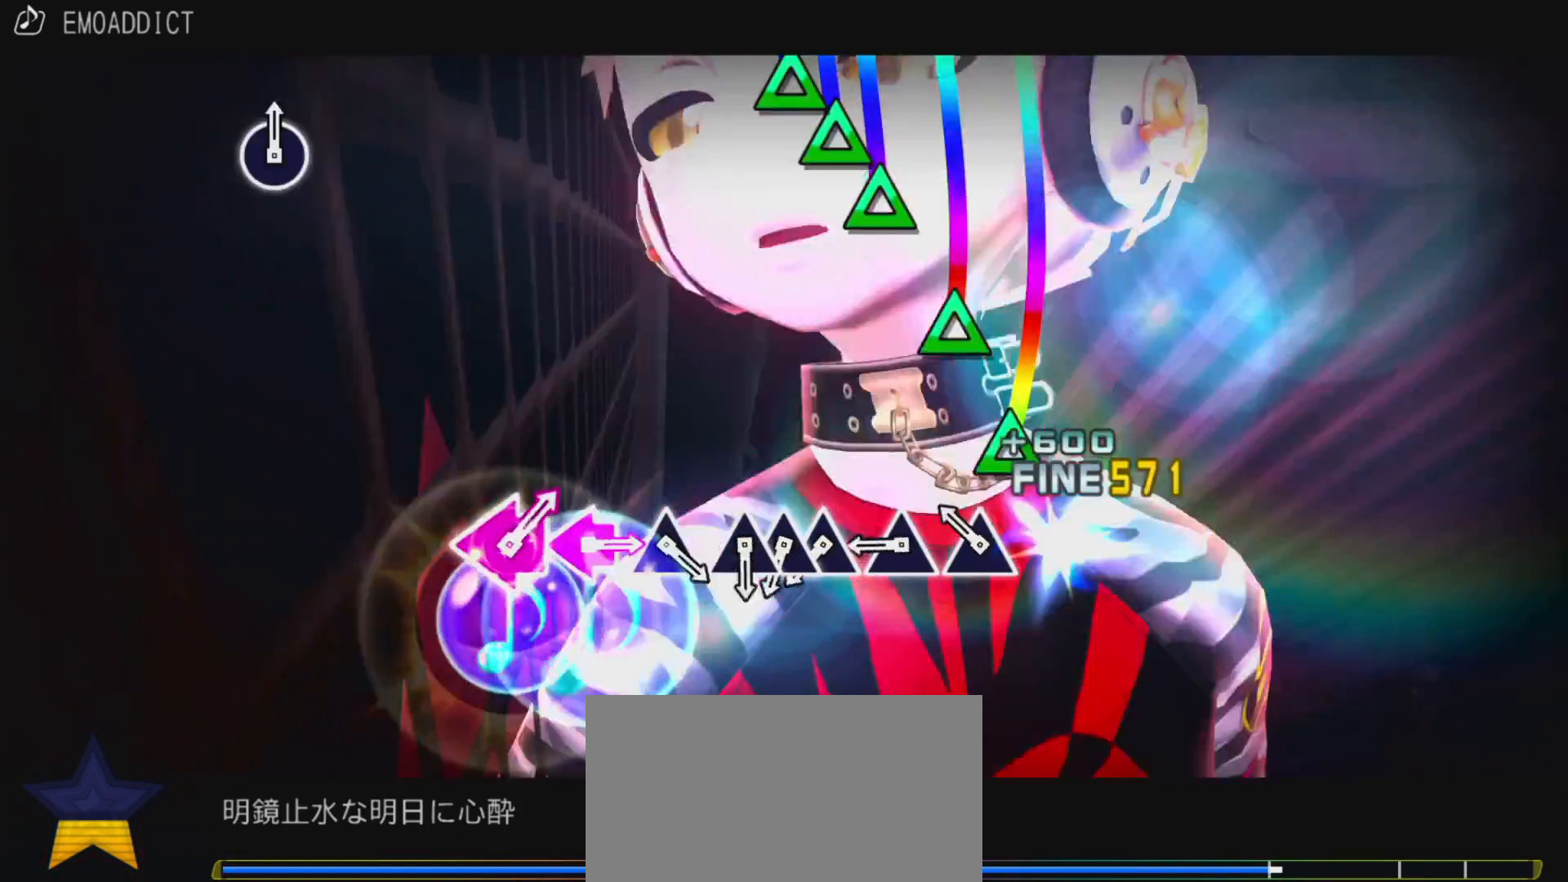
{"buttons": ["TRIANGLE"], "left_stick": "center", "right_stick": "center", "events": [[17, "TRIANGLE", "up"], [100, "TRIANGLE", "down"], [200, "TRIANGLE", "up"], [283, "TRIANGLE", "down"], [383, "TRIANGLE", "up"], [467, "TRIANGLE", "down"]]}